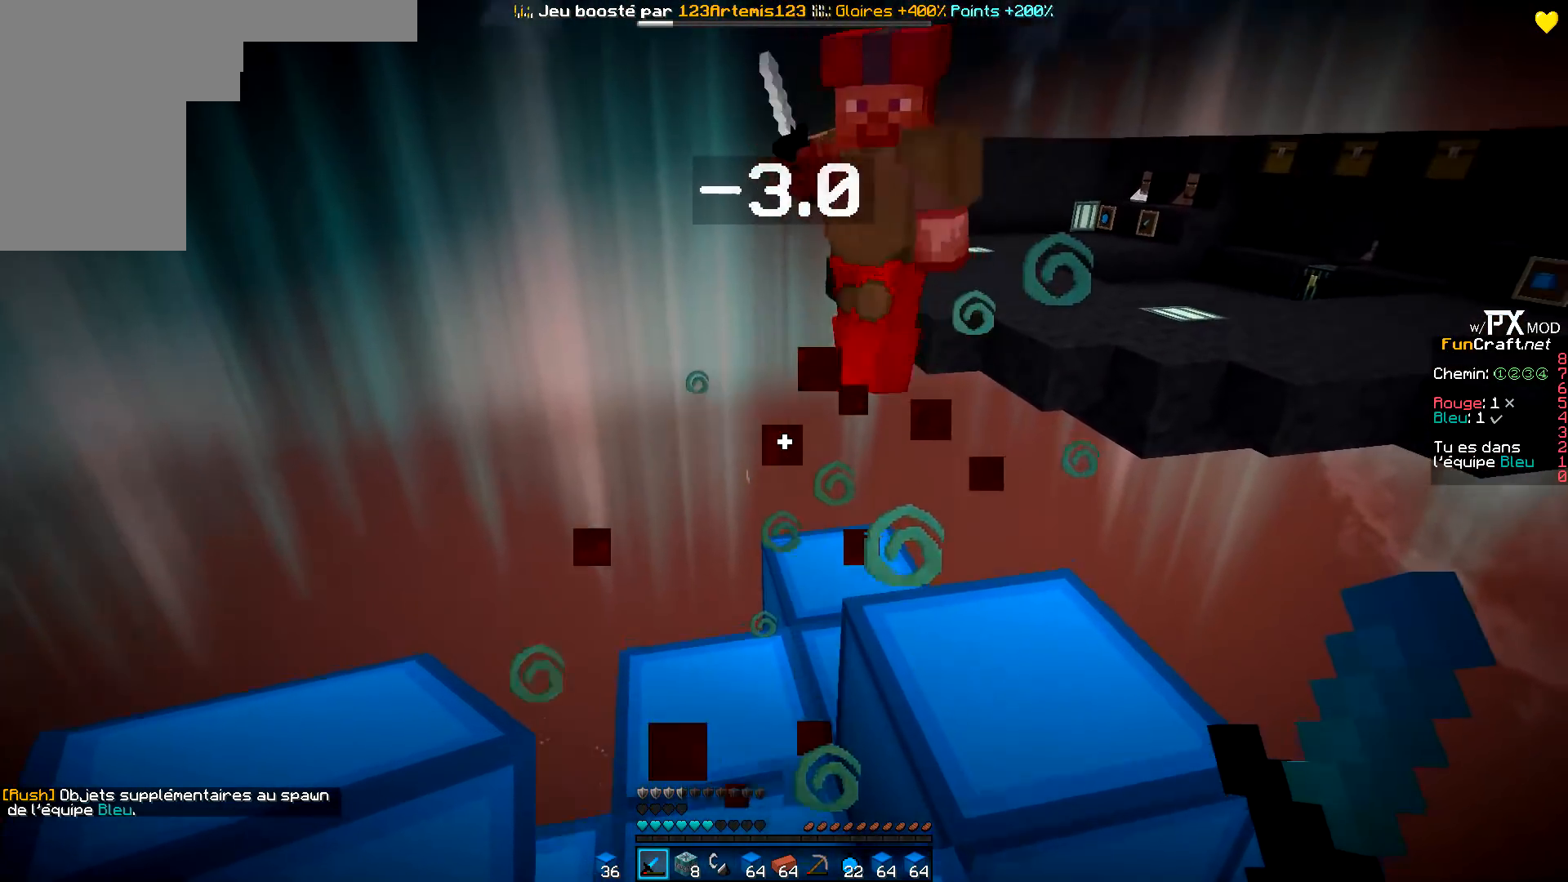
Gameplay with keyboard; each line is a JSON object with the keys held at the frame after it. "events" lists presses ("down") and releases ("up") of "d", "q", "s" and "z" between this image and that frame as [ms after this image, input, new state], when the widget could be followed in between. No other keys are recorded. Mouse input is not recorded.
{"keys": ["z"], "events": [[33, "q", "up"], [33, "z", "down"], [250, "d", "down"], [433, "d", "up"]]}
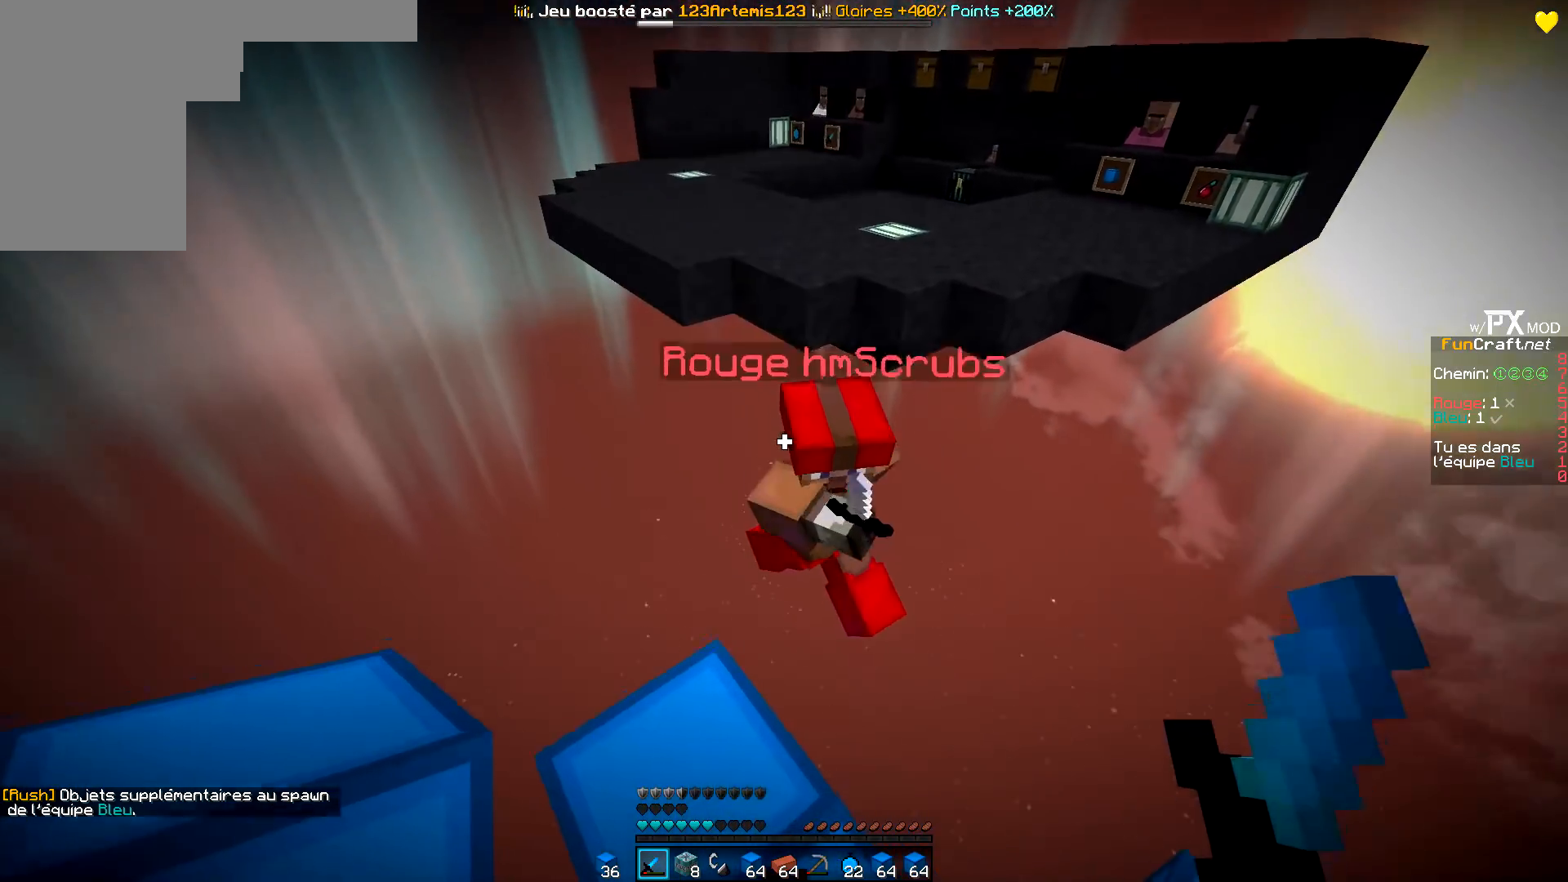
{"keys": ["z"], "events": []}
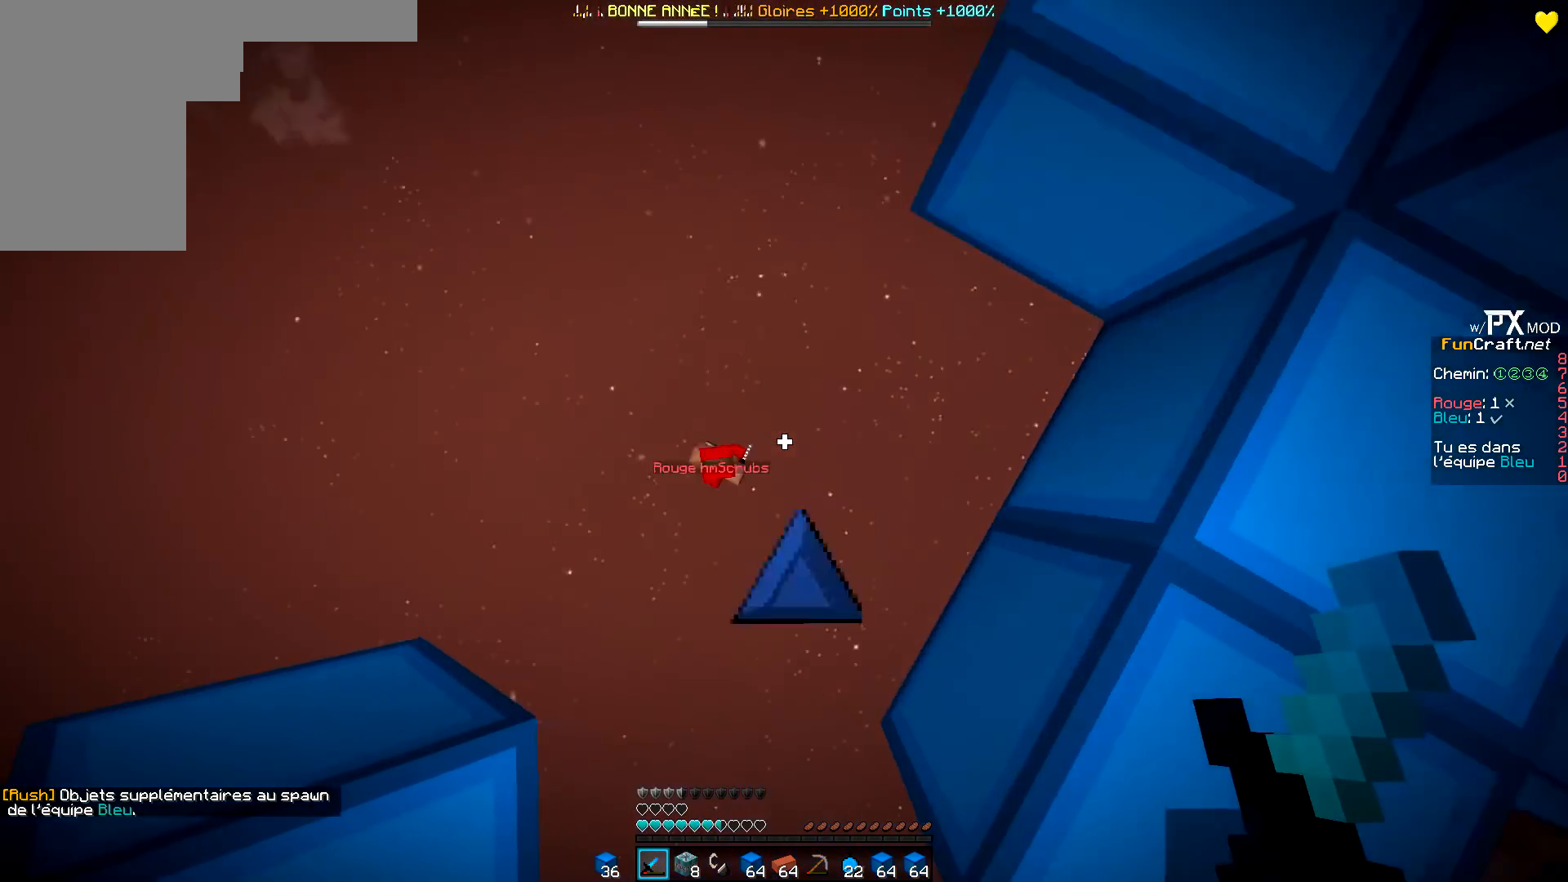
{"keys": ["s"], "events": [[83, "q", "down"], [117, "z", "up"], [133, "s", "down"], [317, "q", "up"]]}
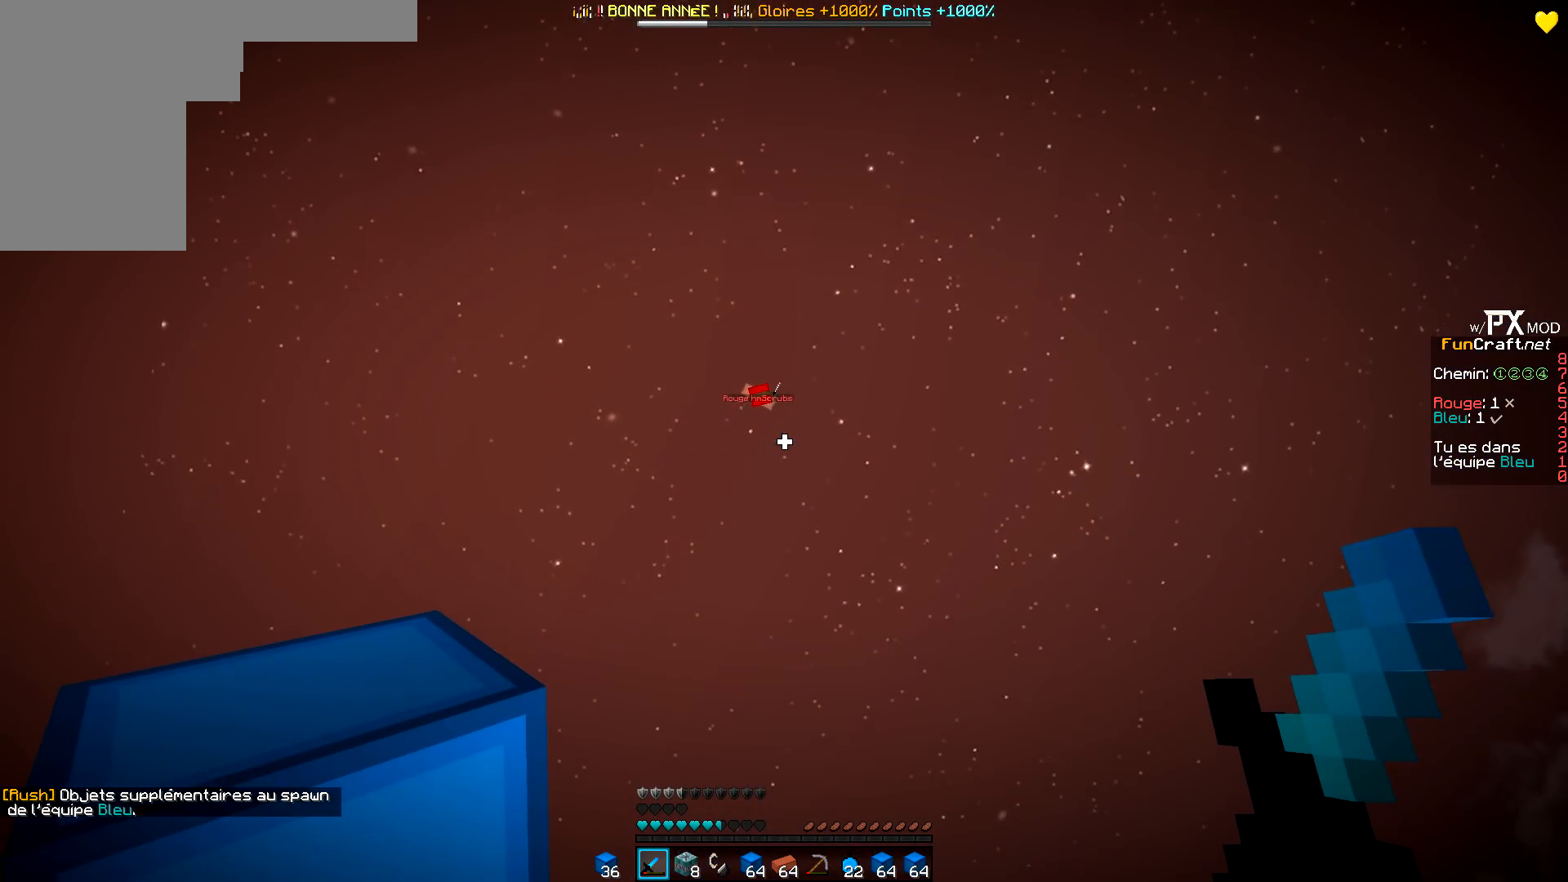
{"keys": [], "events": [[150, "s", "up"]]}
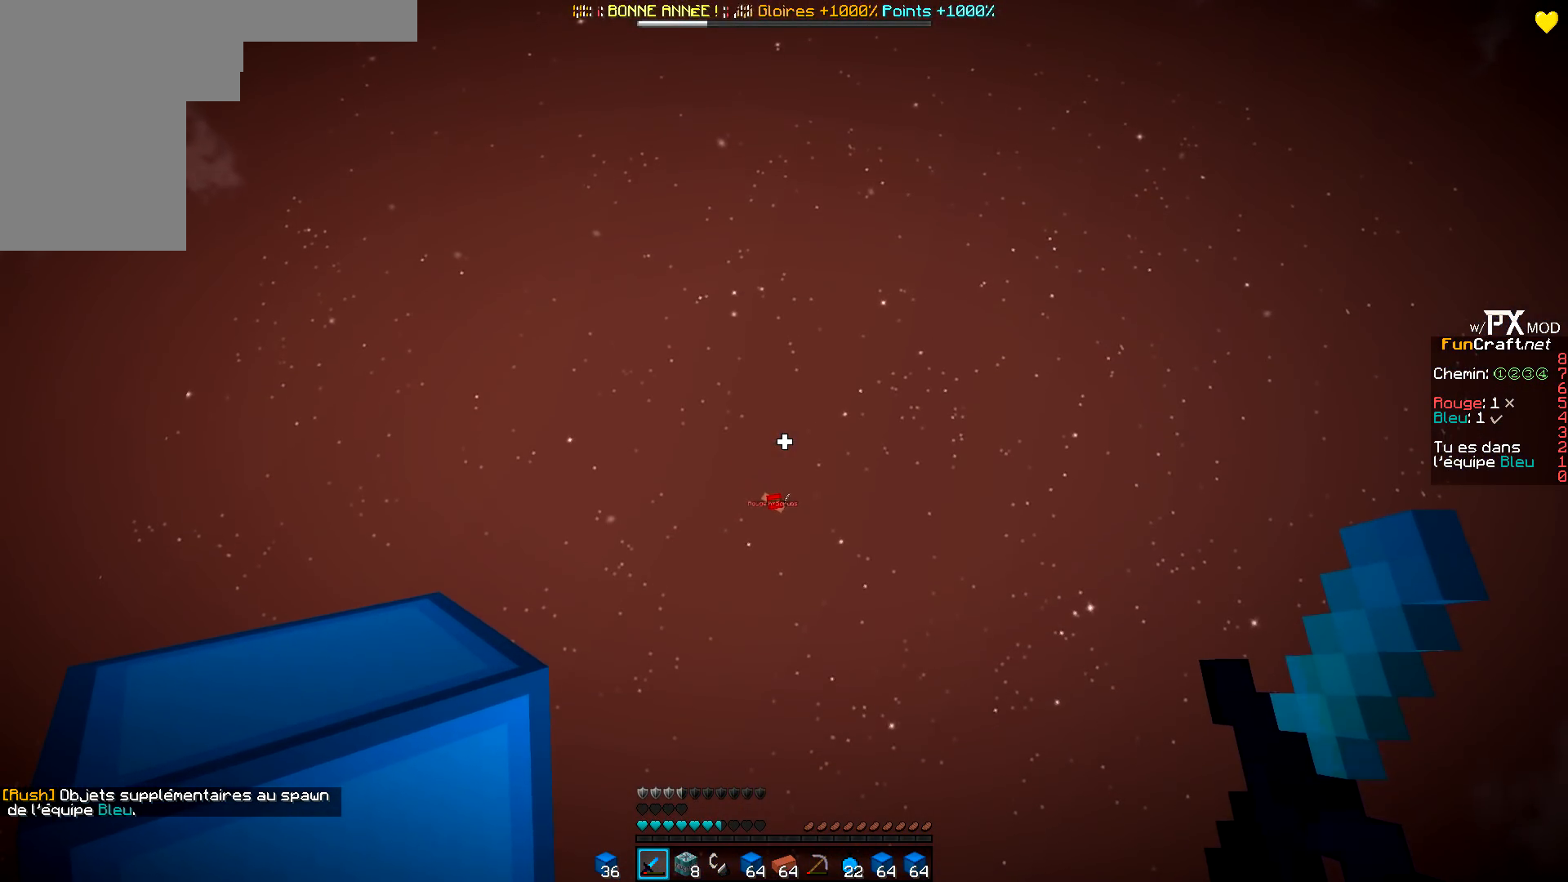
{"keys": [], "events": []}
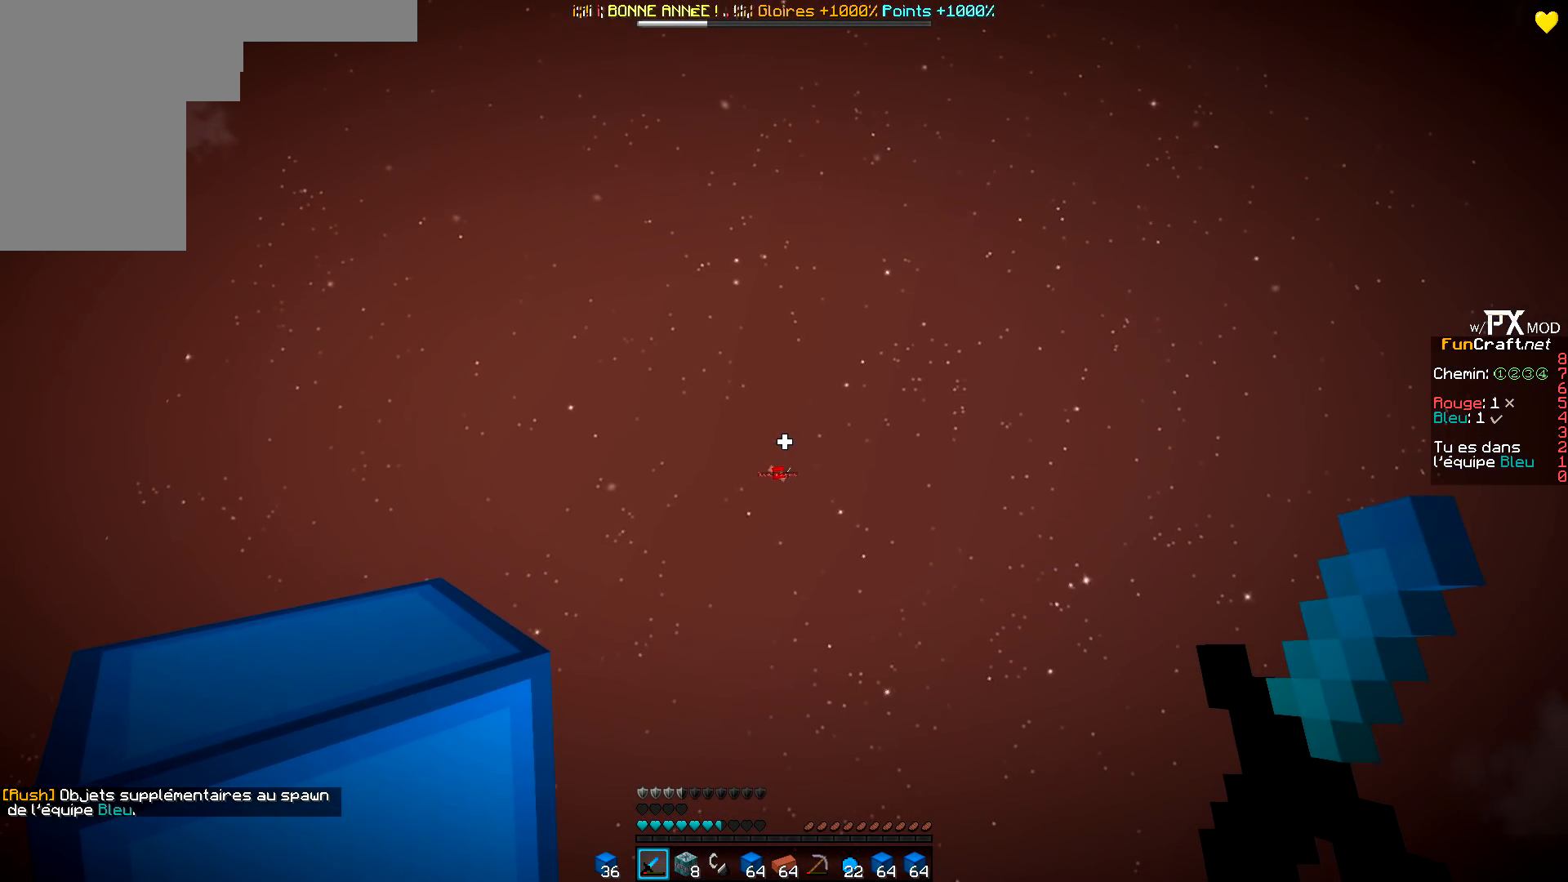
{"keys": [], "events": []}
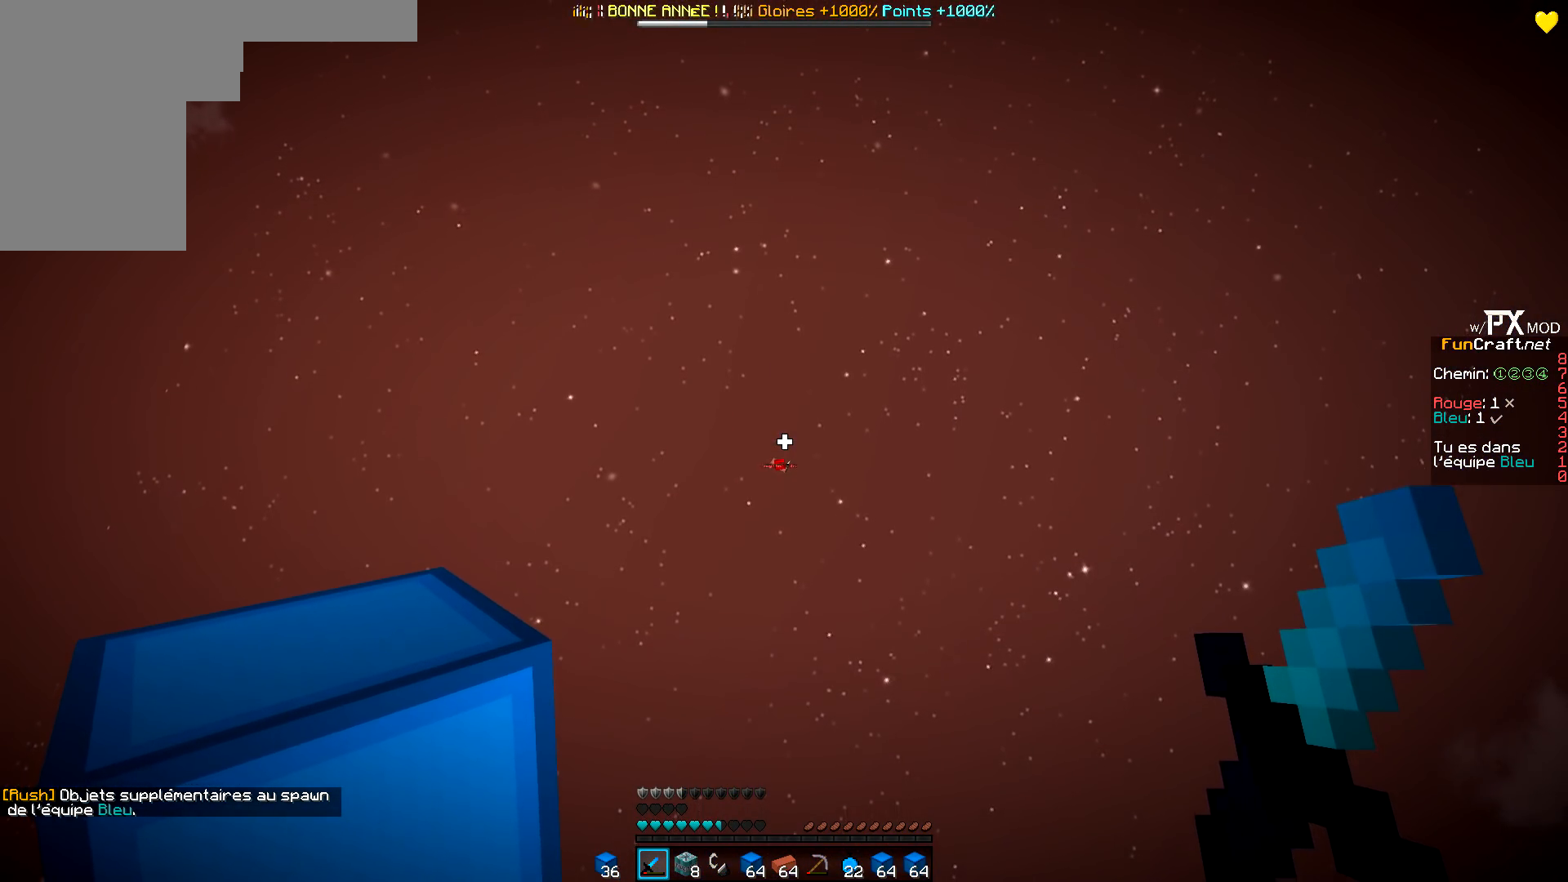
{"keys": [], "events": []}
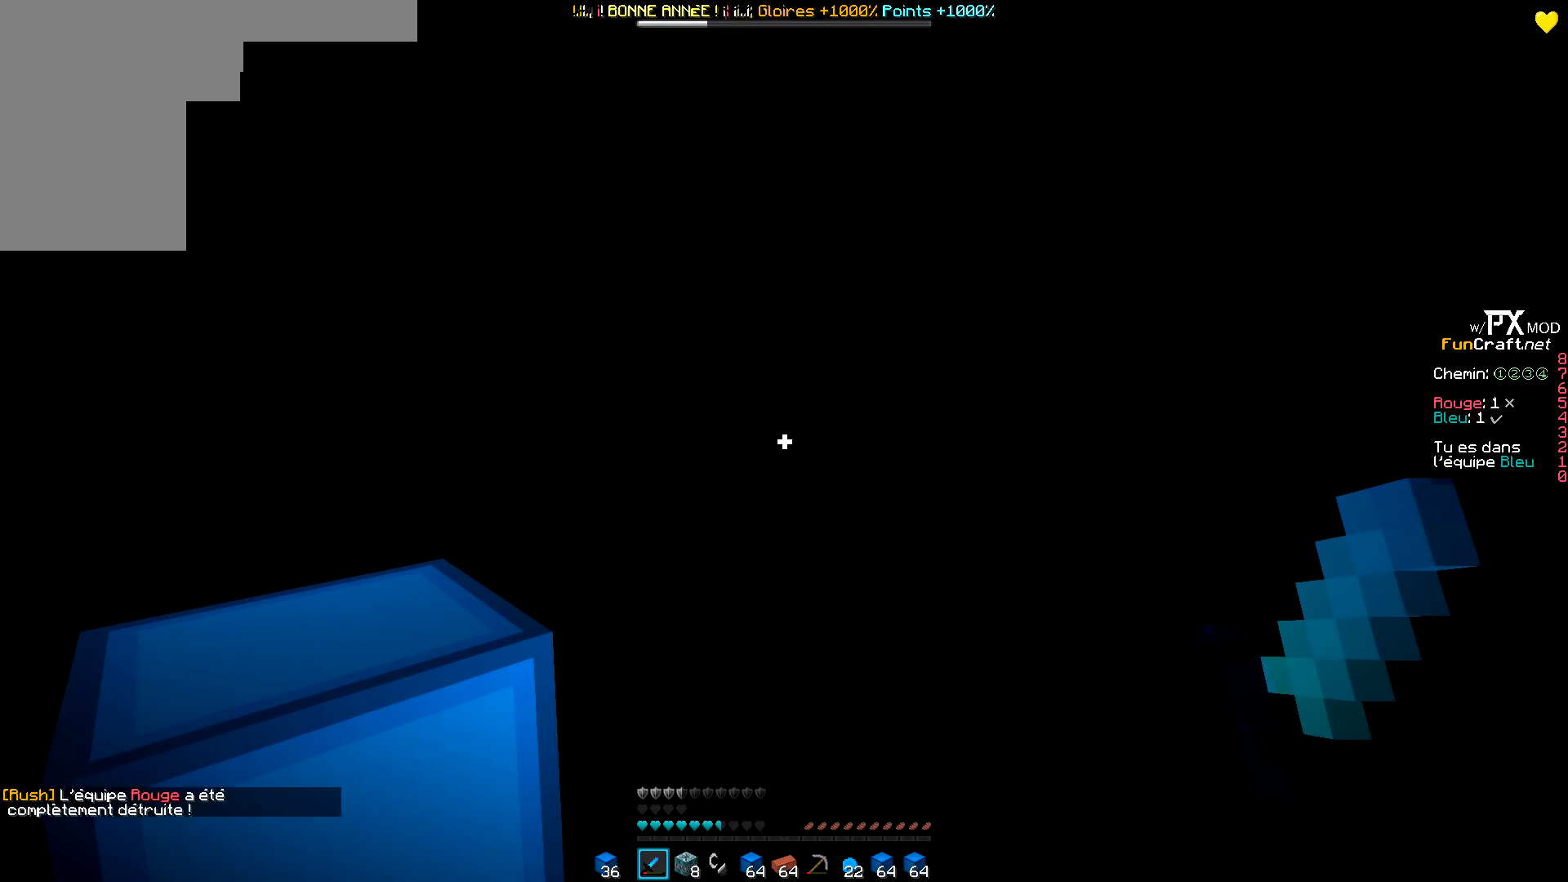
{"keys": [], "events": []}
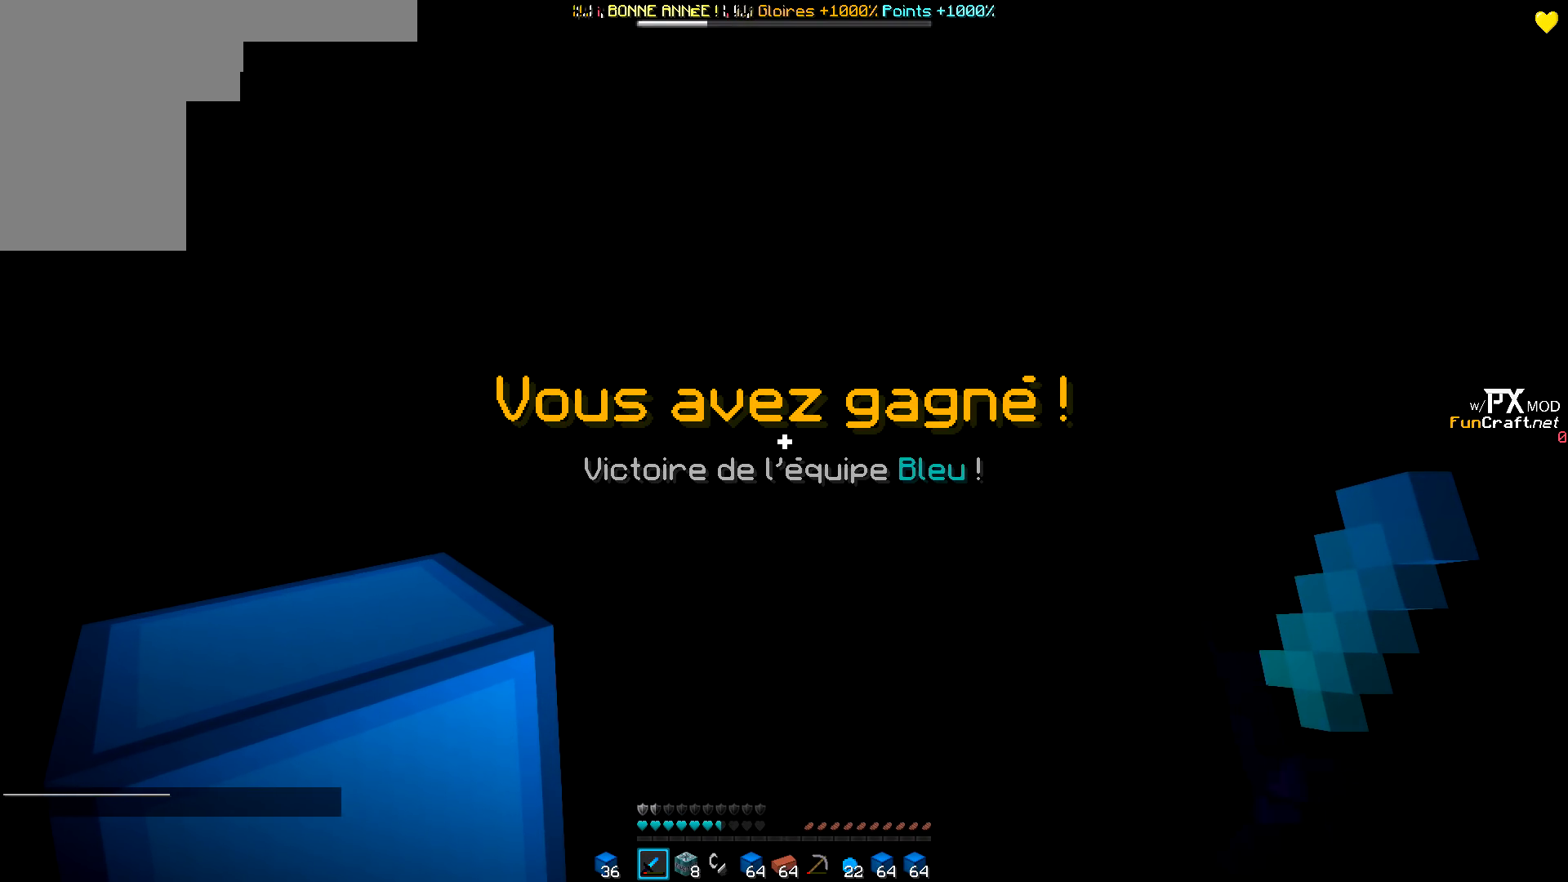
{"keys": [], "events": []}
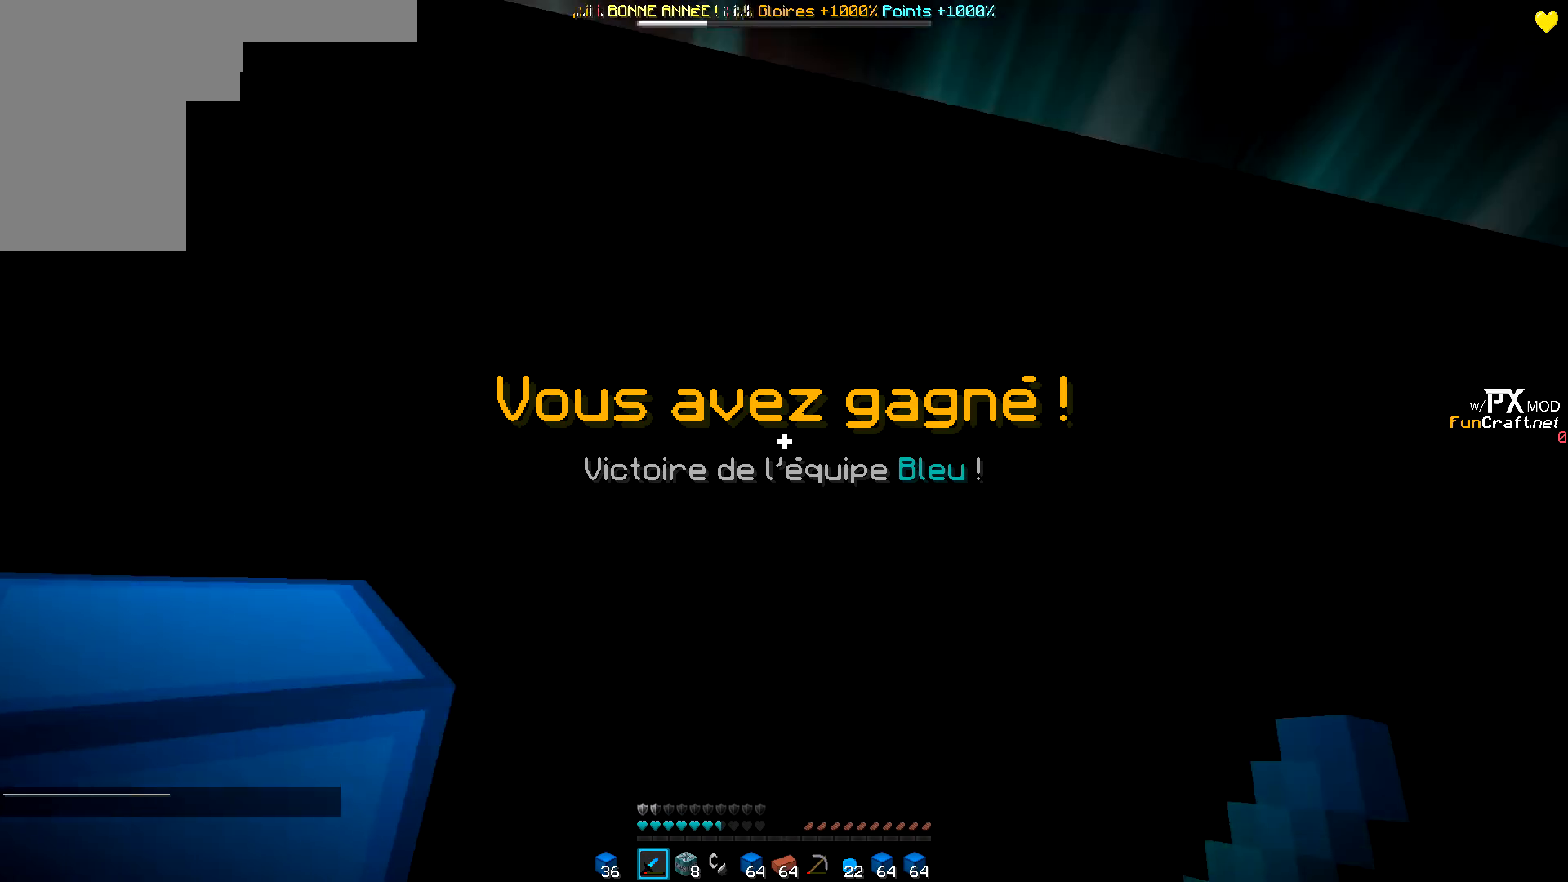
{"keys": ["z"], "events": [[133, "z", "down"]]}
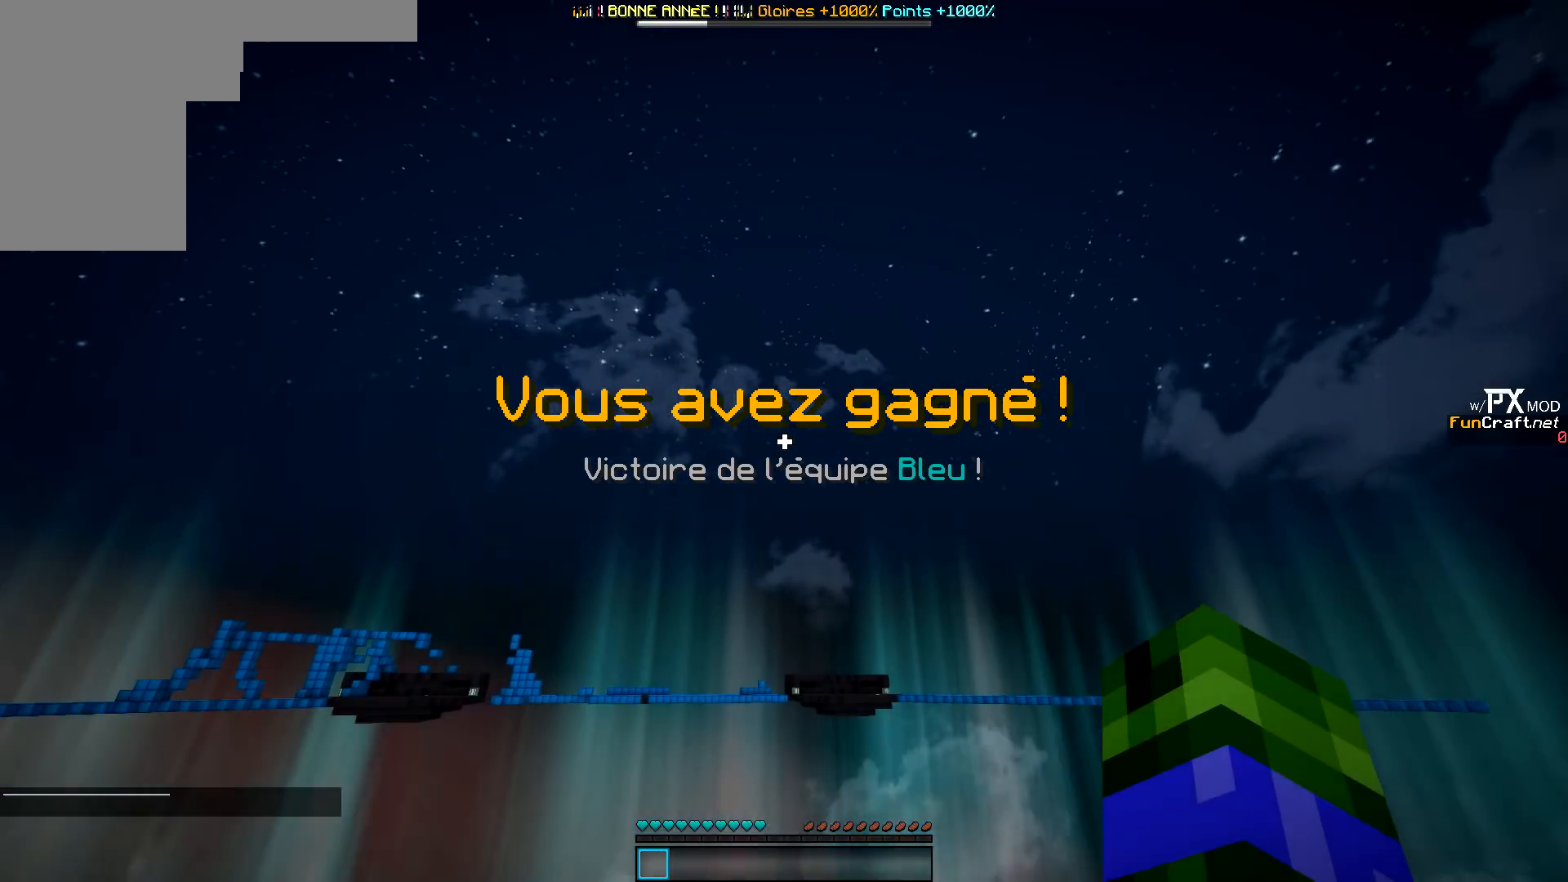
{"keys": [], "events": [[383, "z", "up"]]}
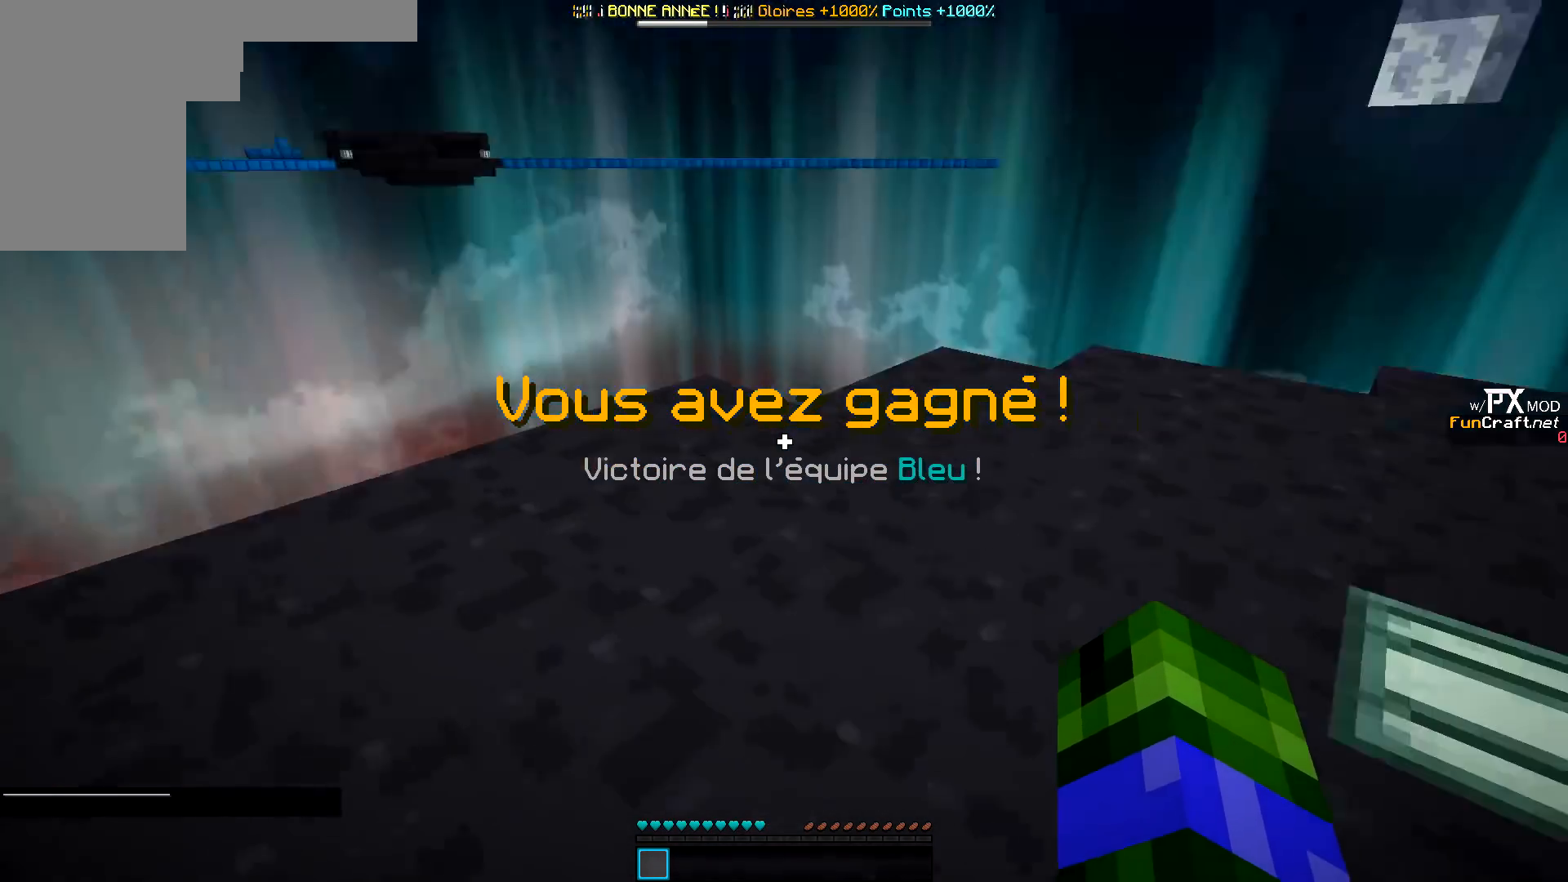
{"keys": ["d", "z"], "events": [[67, "z", "down"], [167, "d", "down"]]}
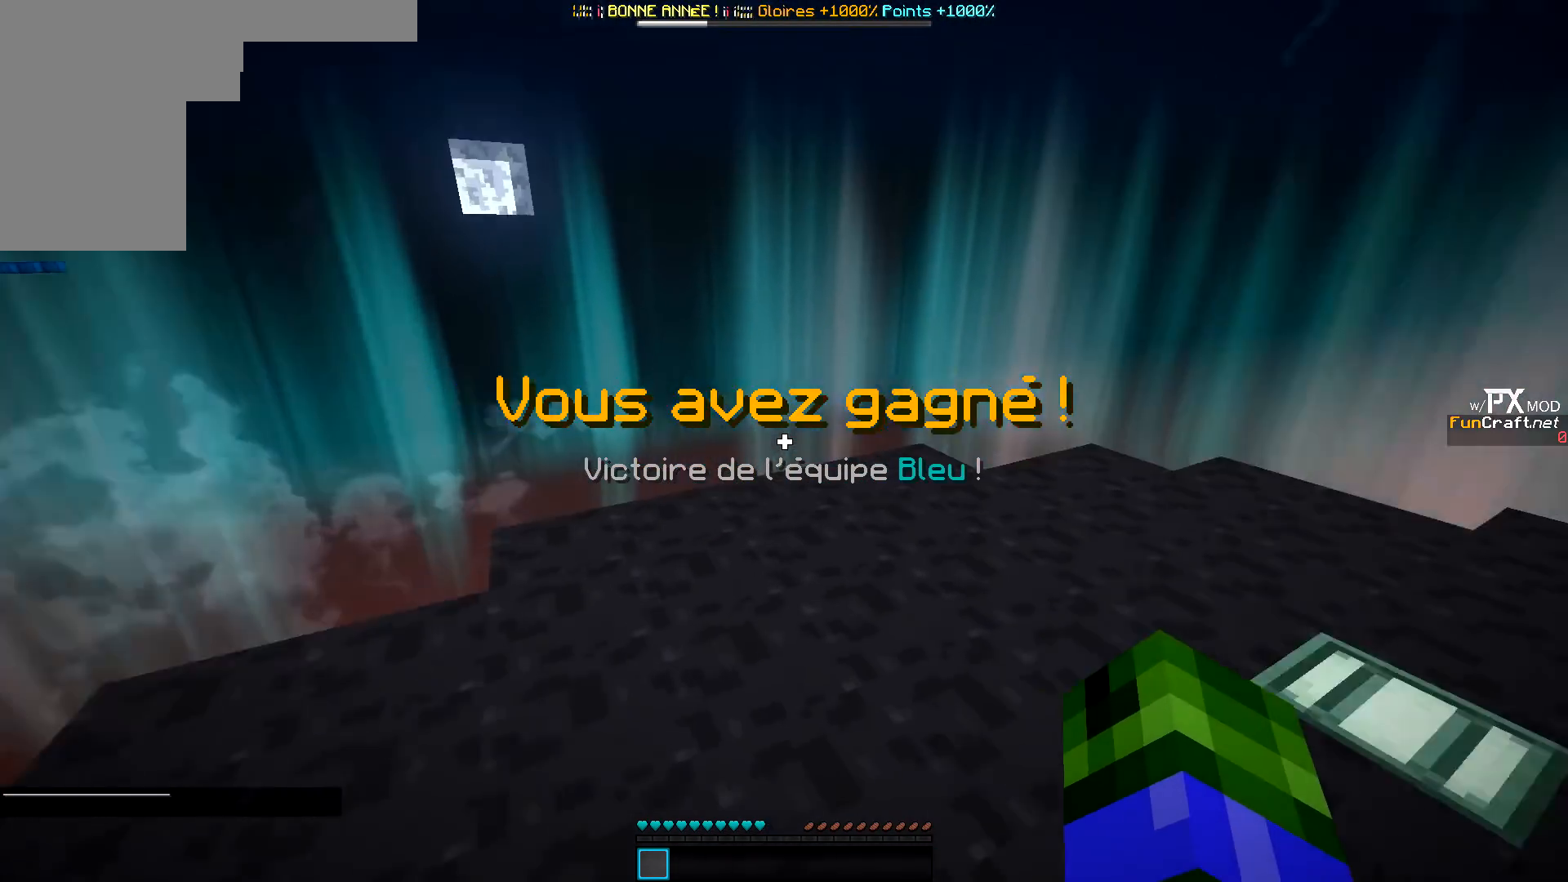
{"keys": ["z"], "events": [[283, "d", "up"]]}
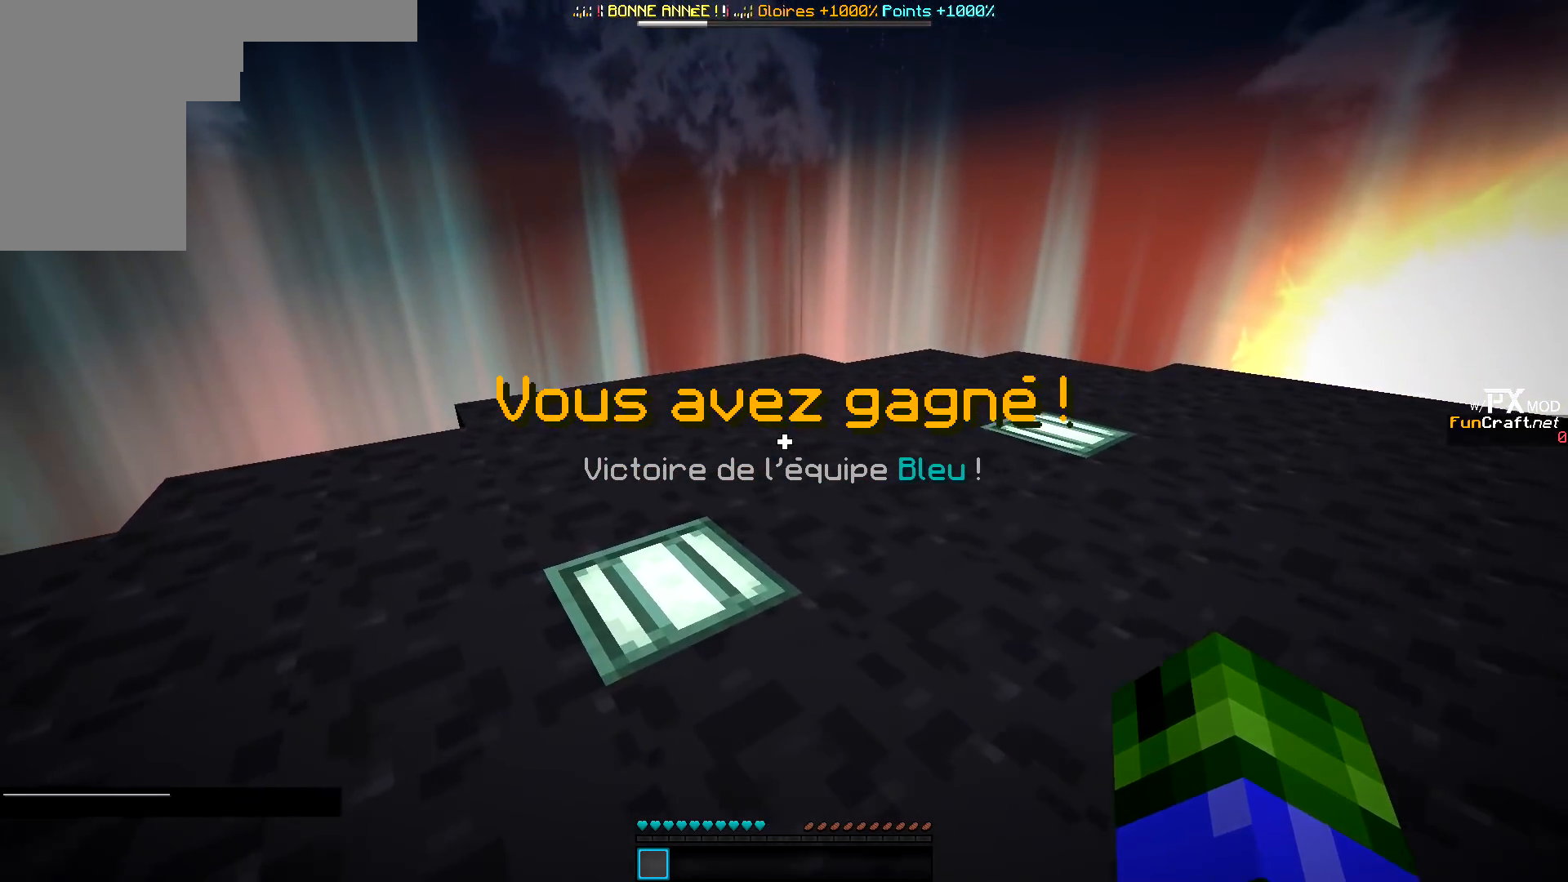
{"keys": ["q", "z"], "events": [[500, "q", "down"]]}
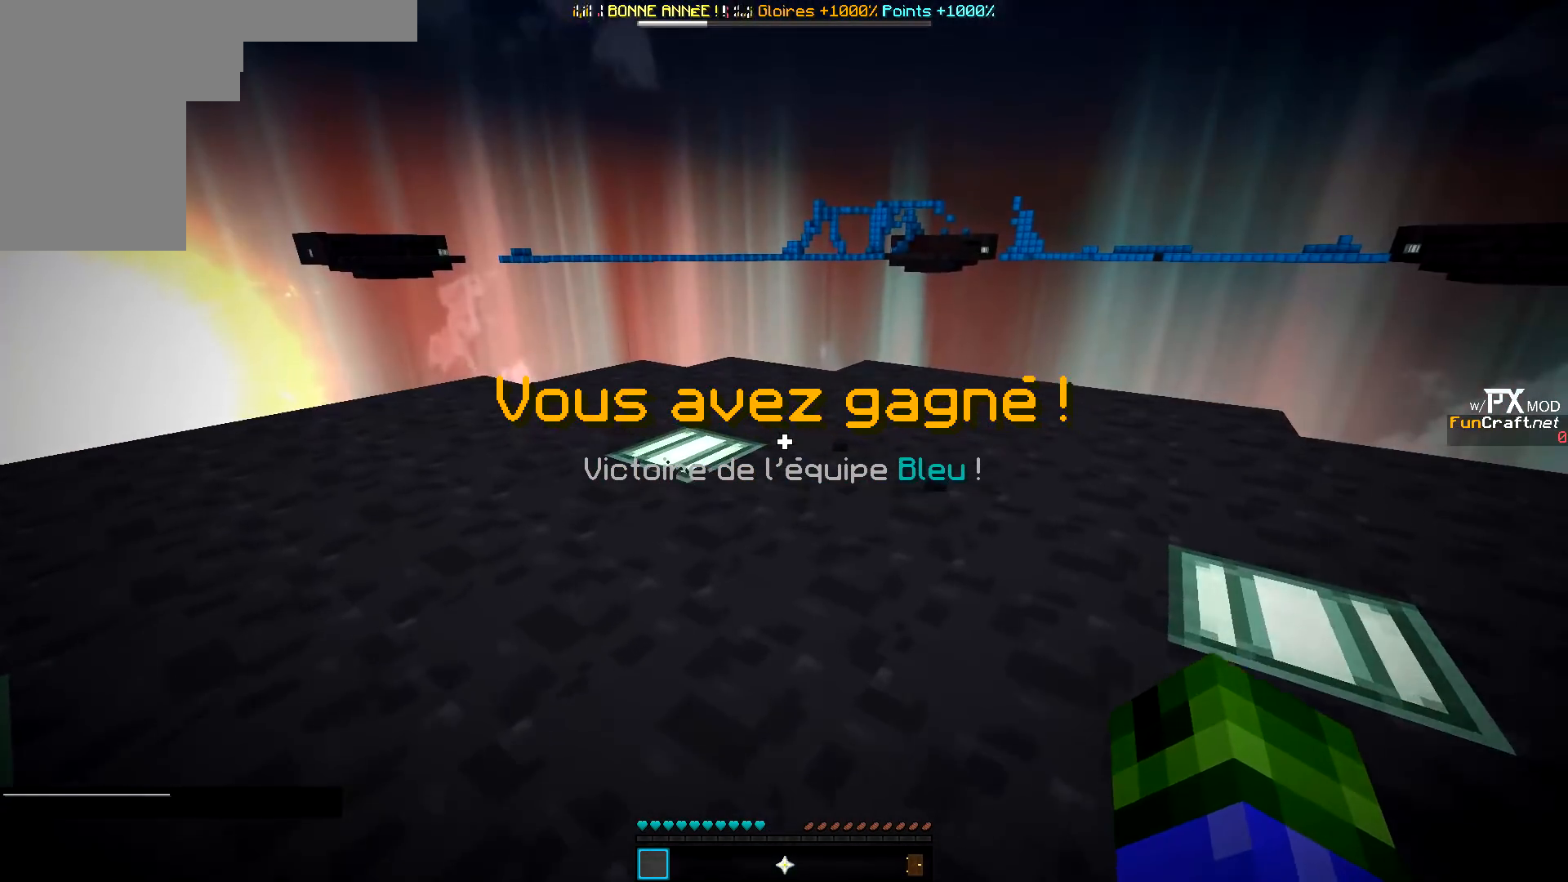
{"keys": ["z"]}
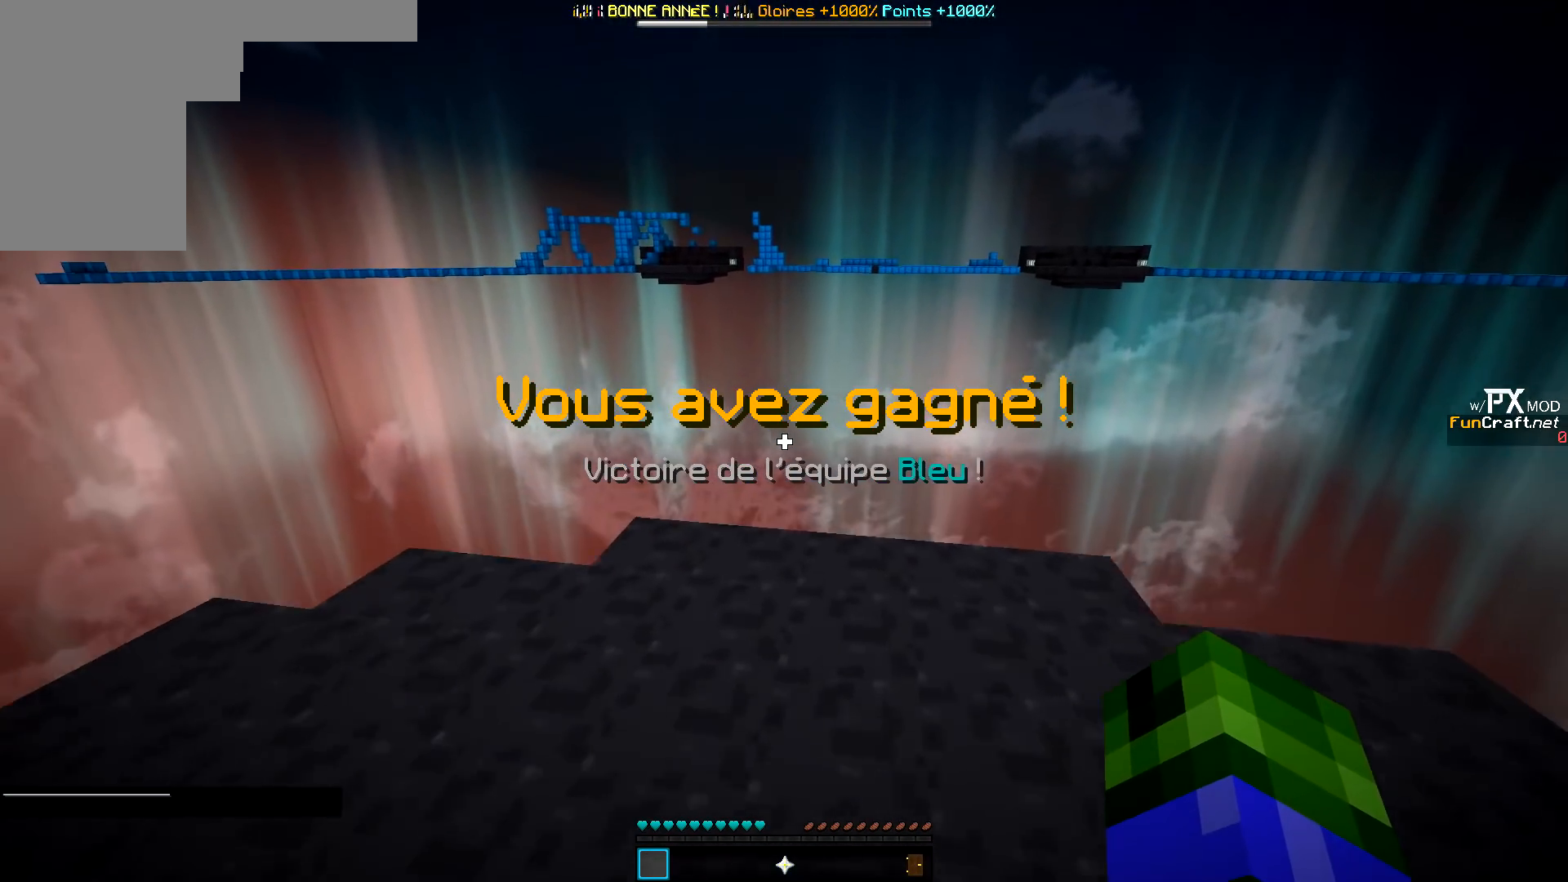
{"keys": ["z"], "events": []}
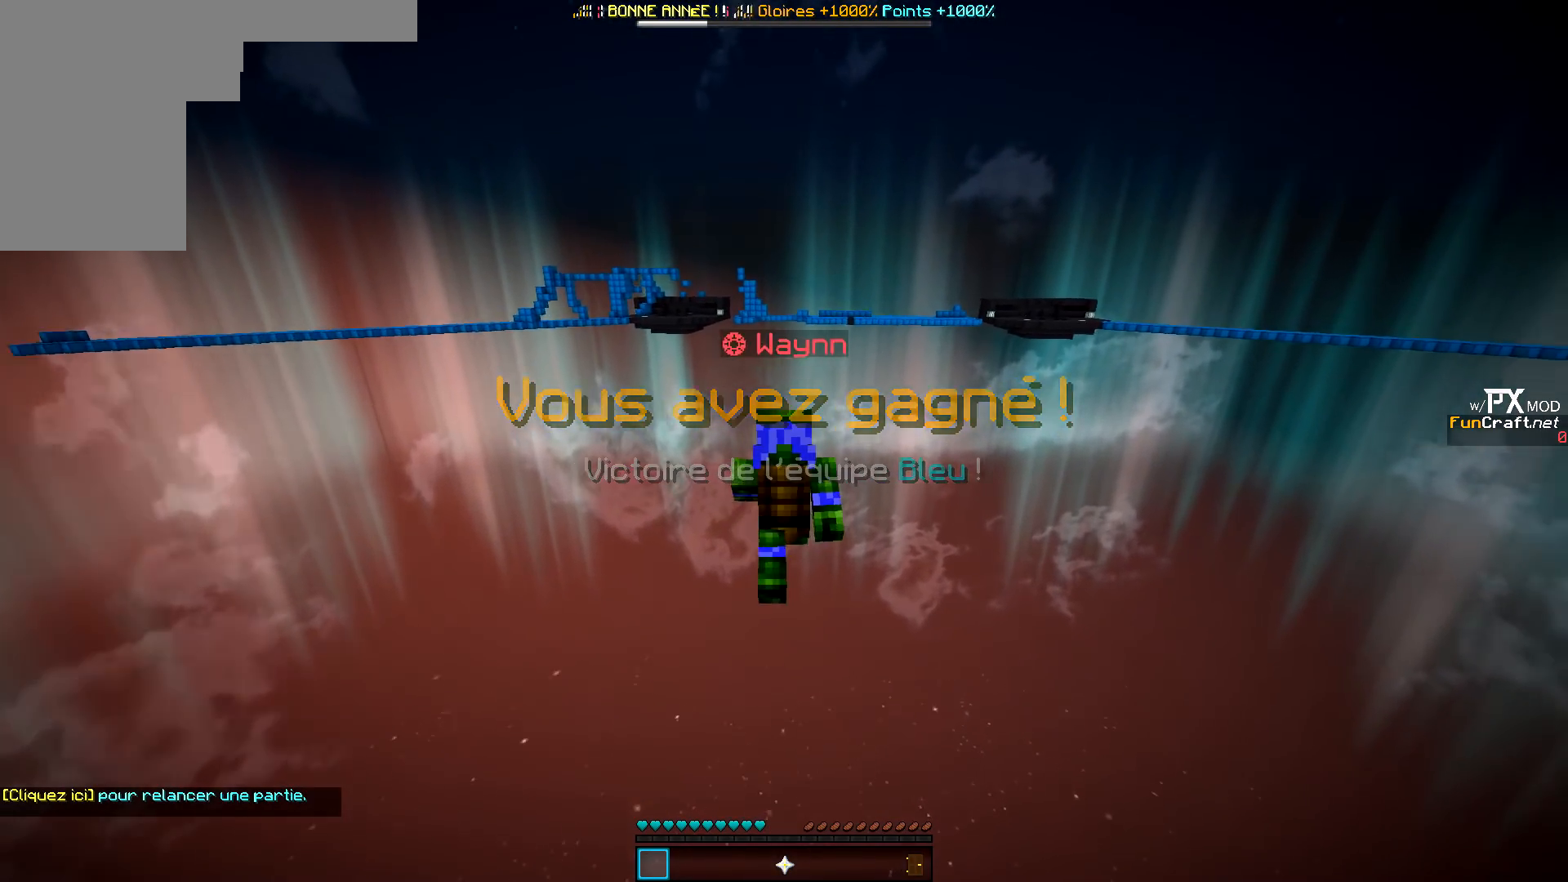
{"keys": ["d", "z"], "events": [[217, "d", "down"]]}
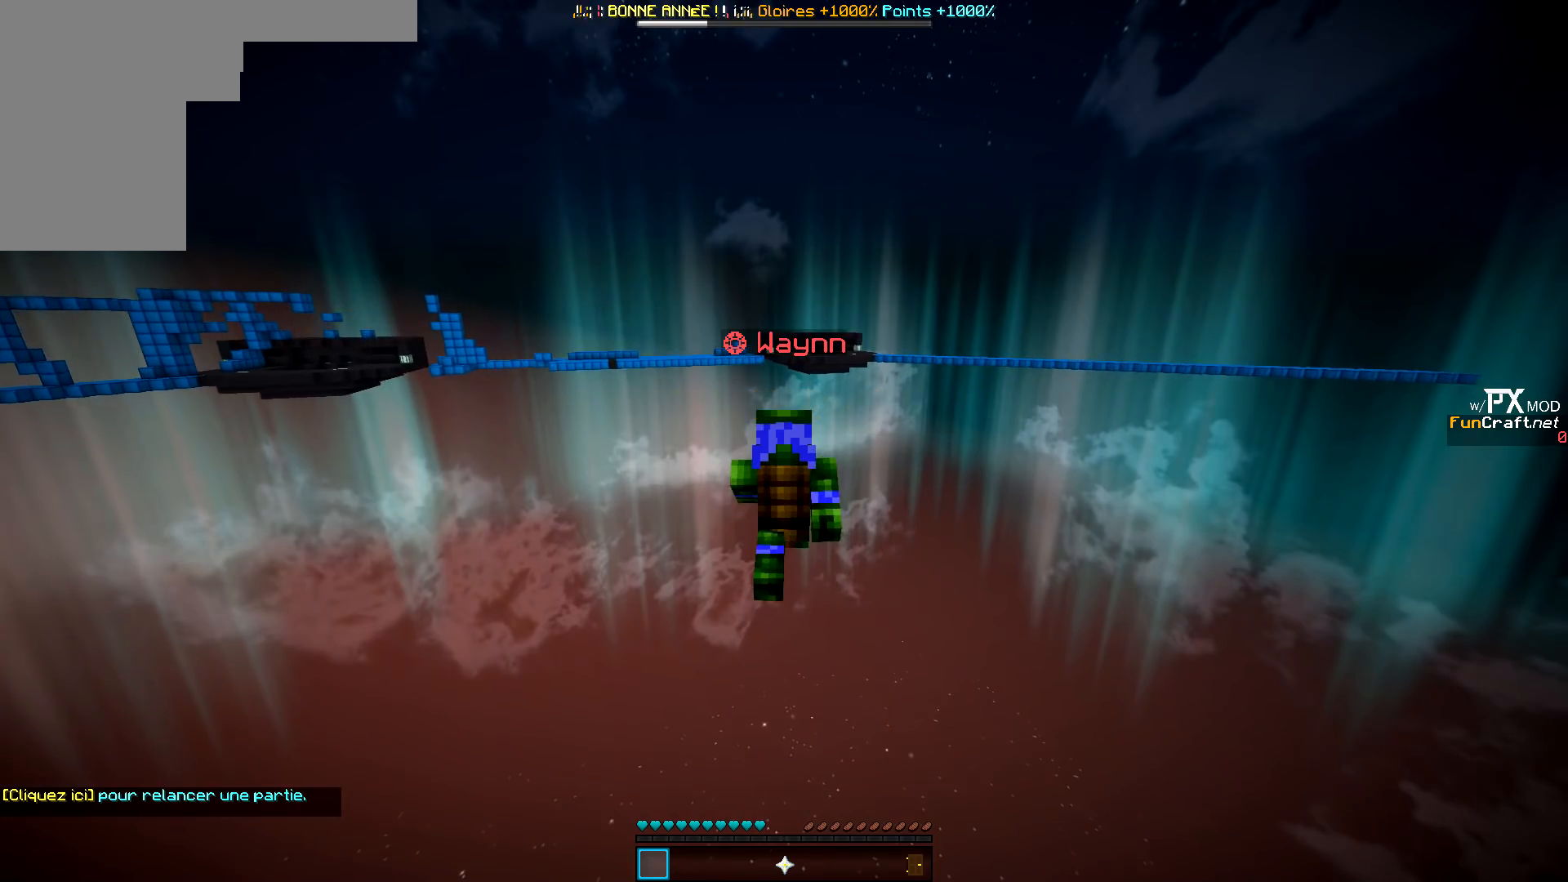
{"keys": ["z"], "events": [[350, "d", "up"]]}
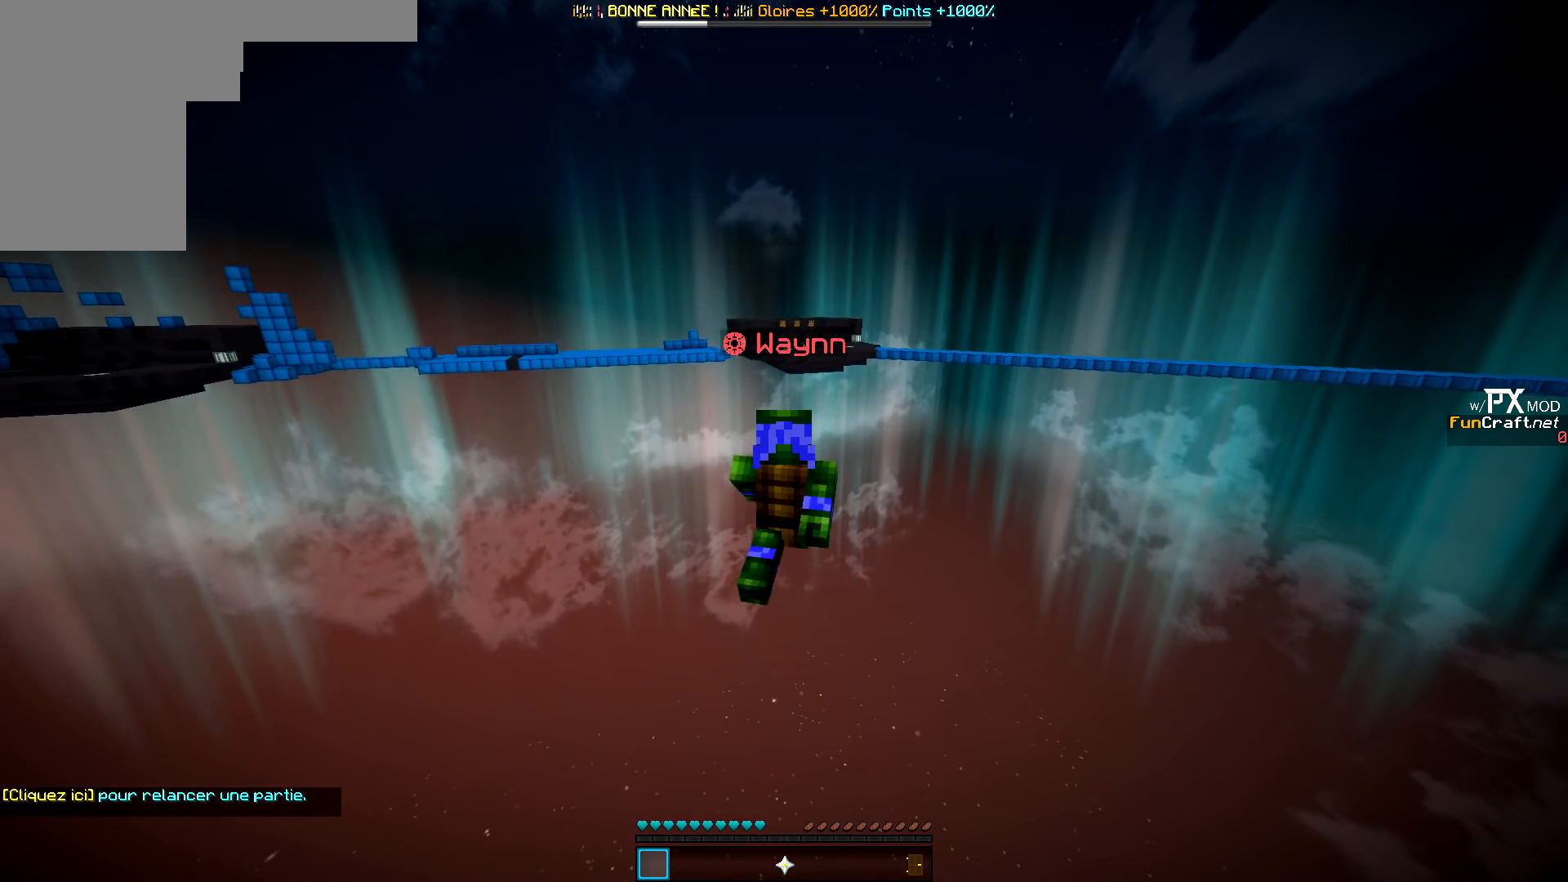
{"keys": ["z"], "events": []}
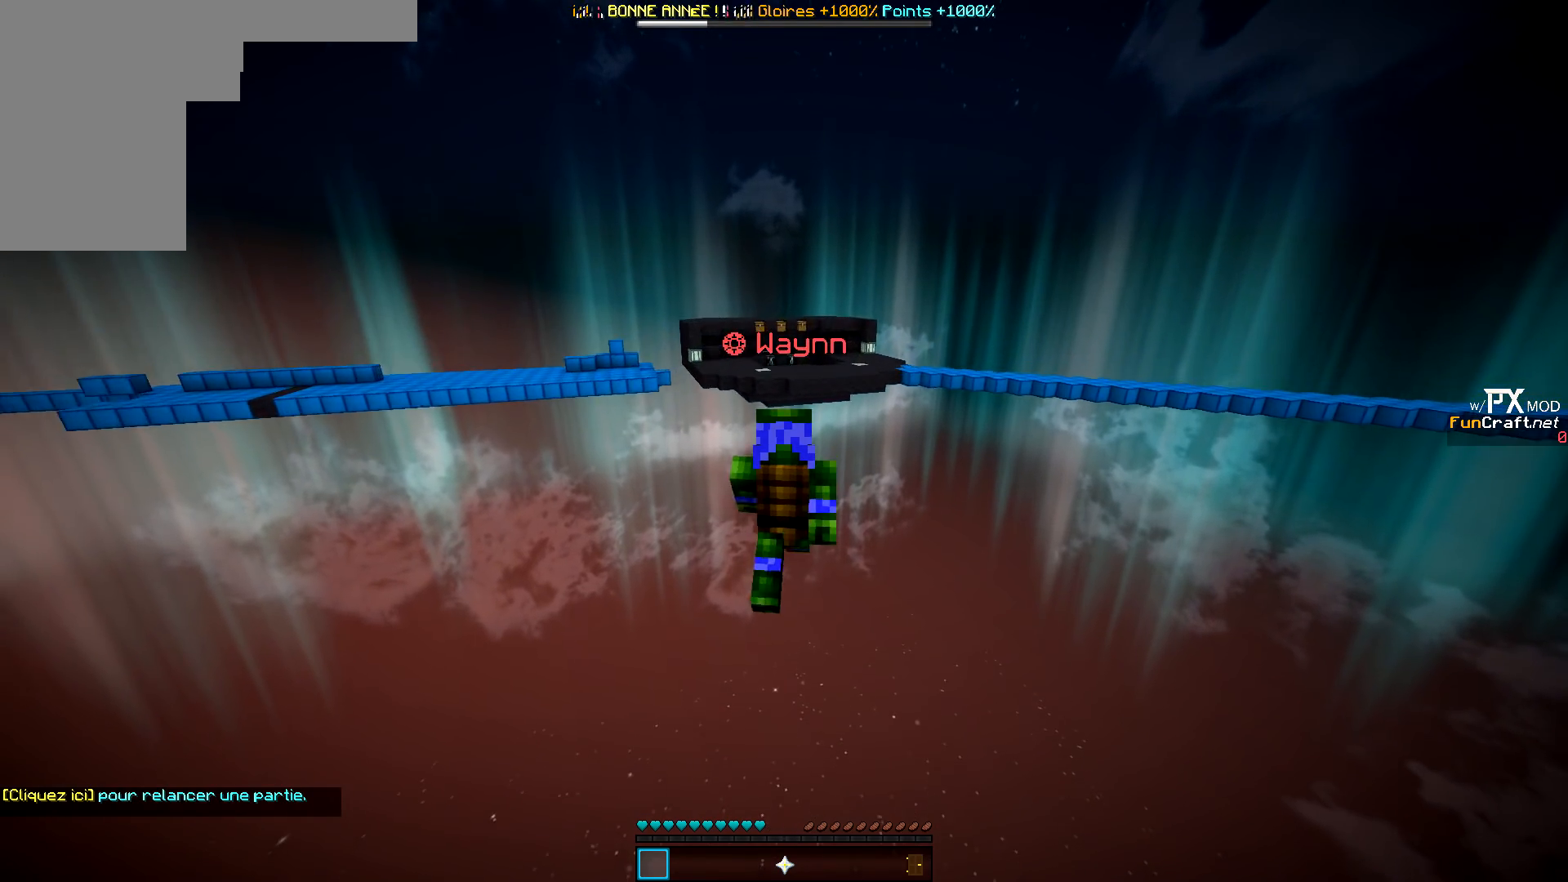
{"keys": [], "events": [[433, "z", "up"]]}
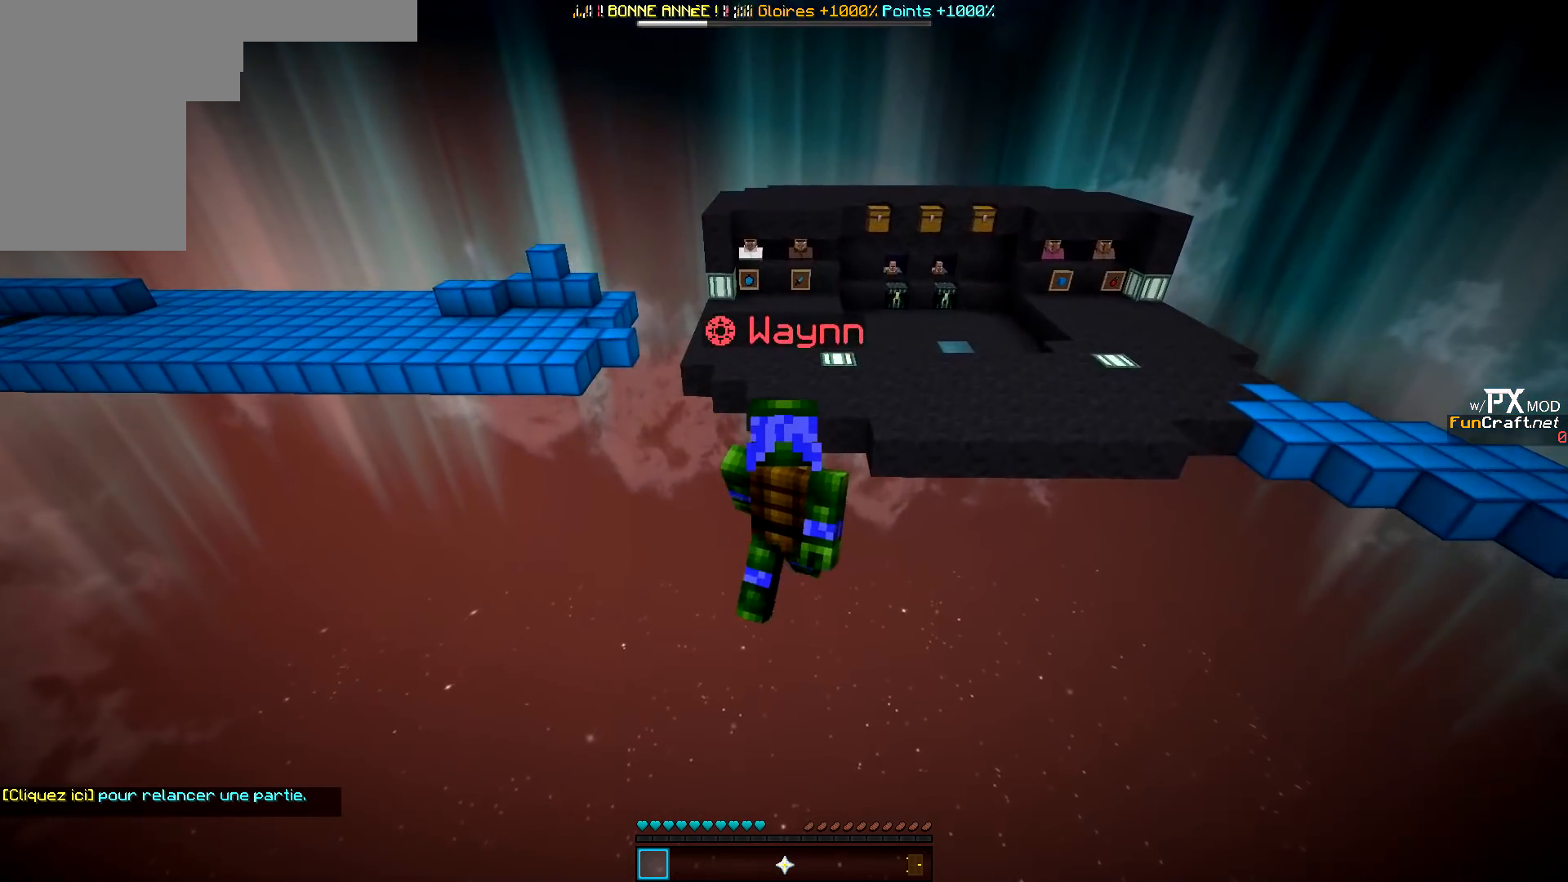
{"keys": [], "events": []}
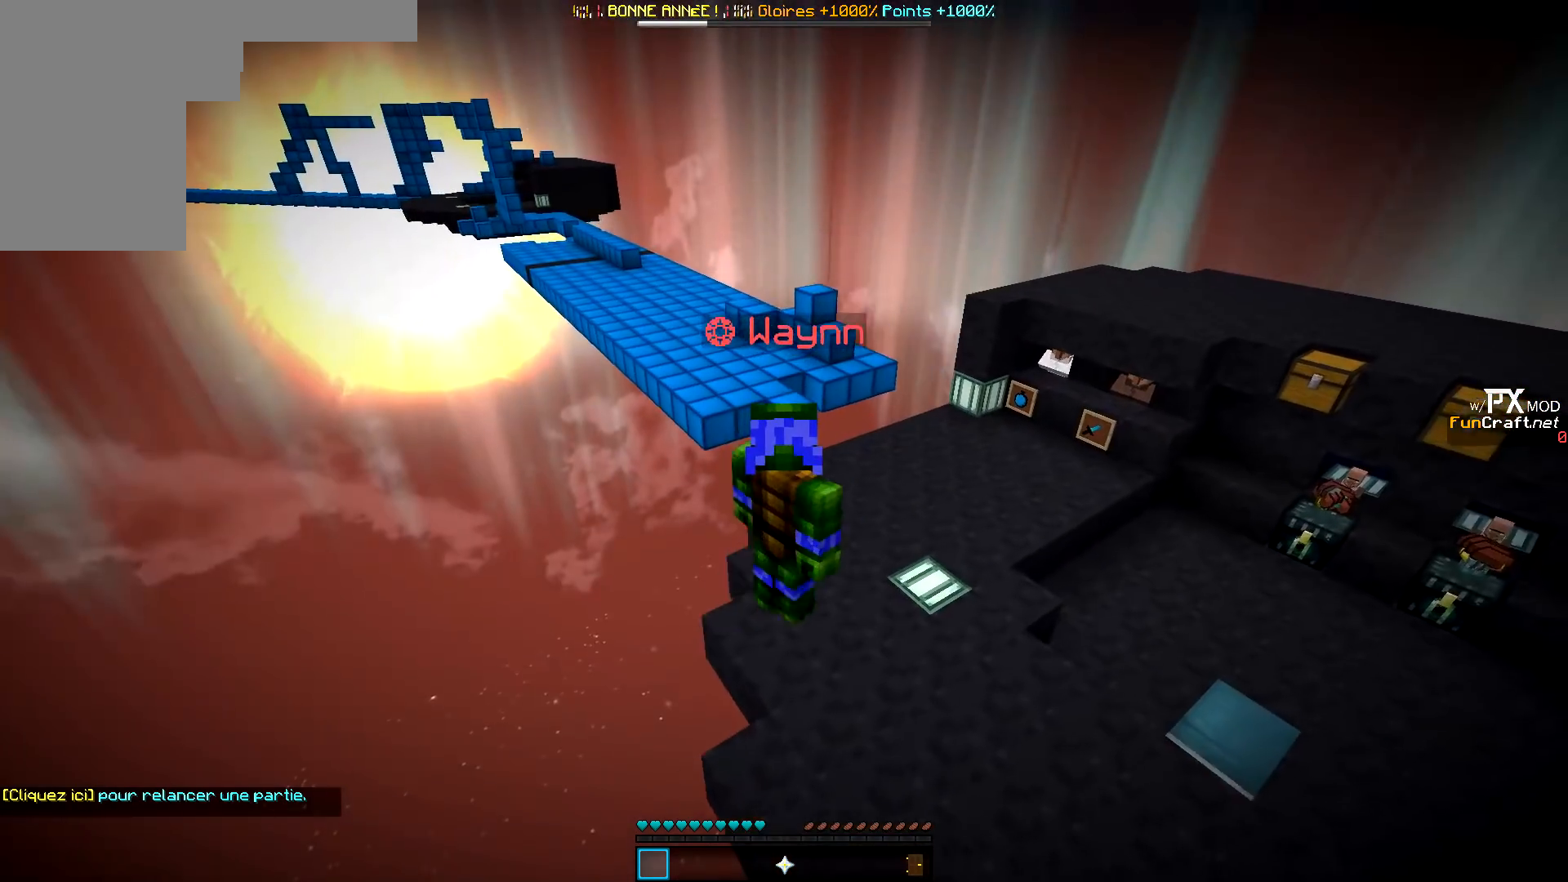
{"keys": ["q", "z"], "events": [[50, "z", "down"], [83, "q", "down"]]}
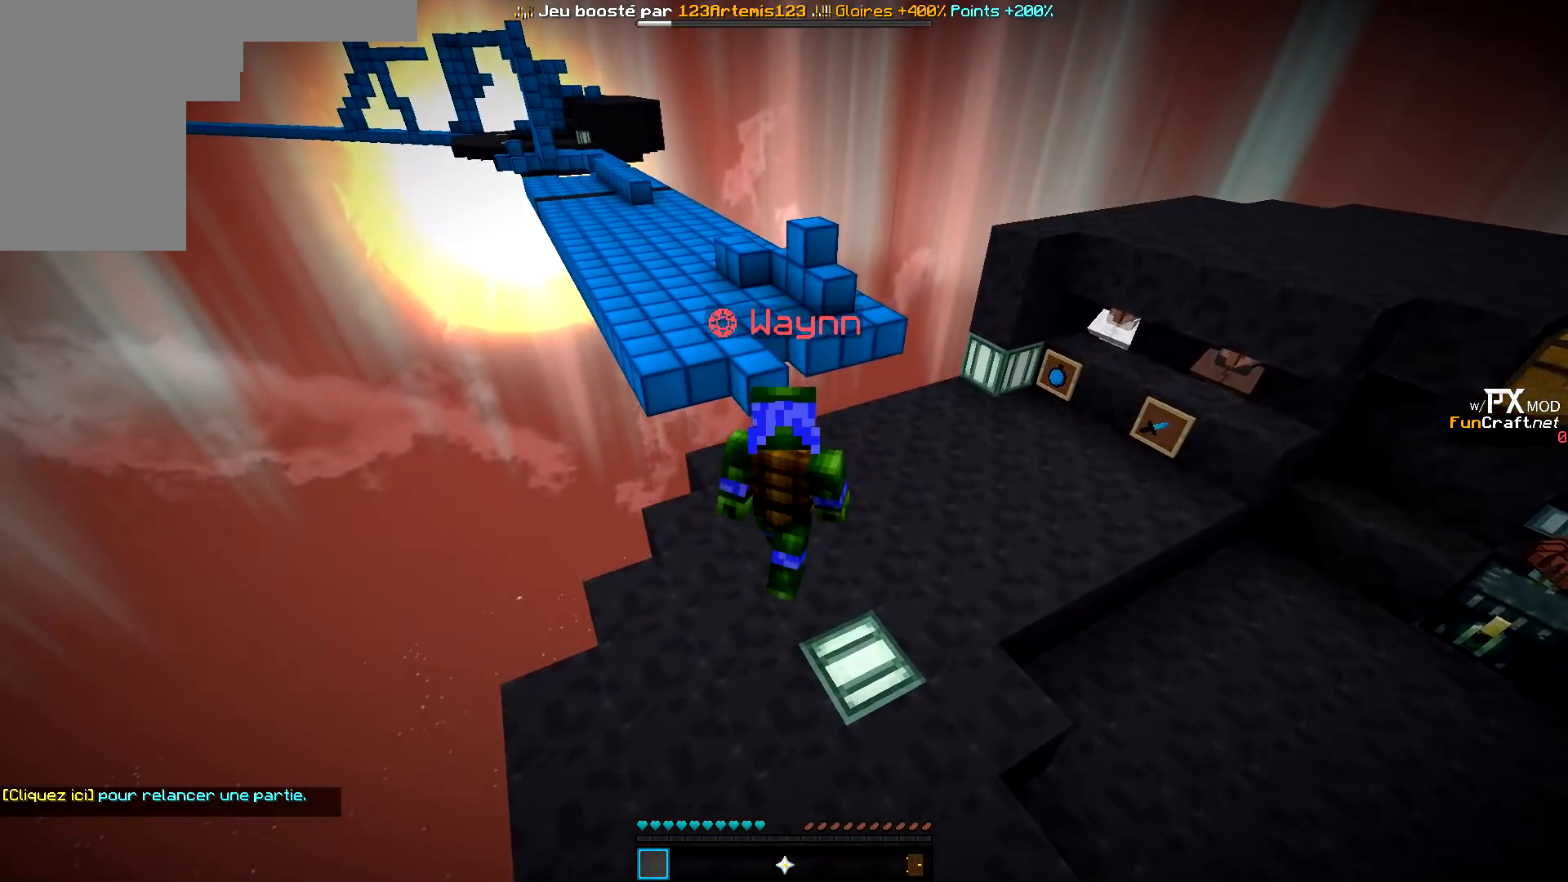
{"keys": ["z"], "events": [[33, "q", "up"]]}
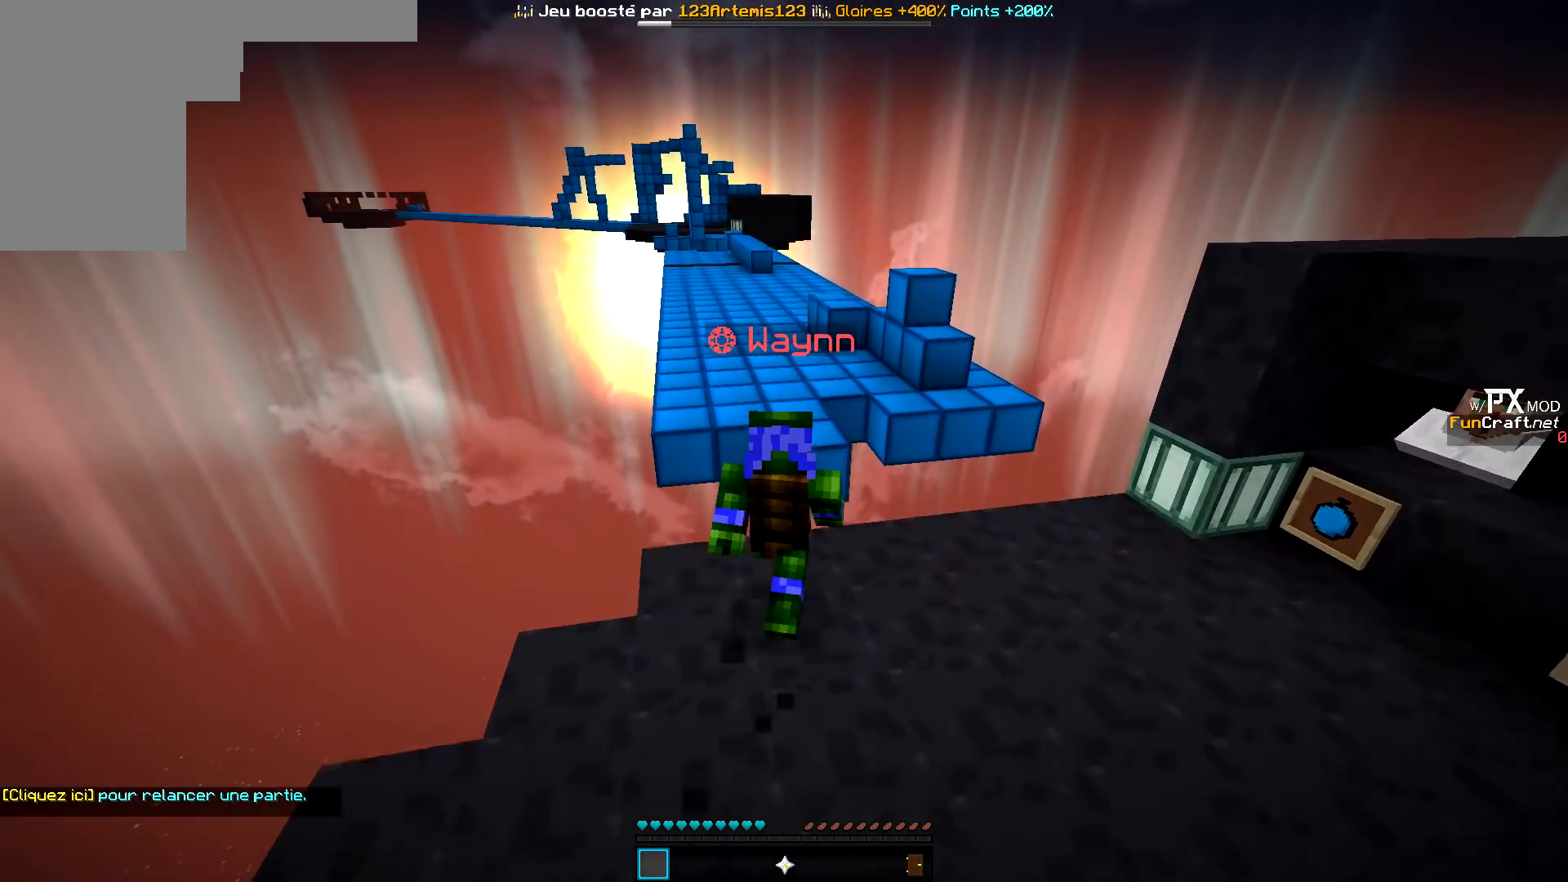
{"keys": ["z"], "events": []}
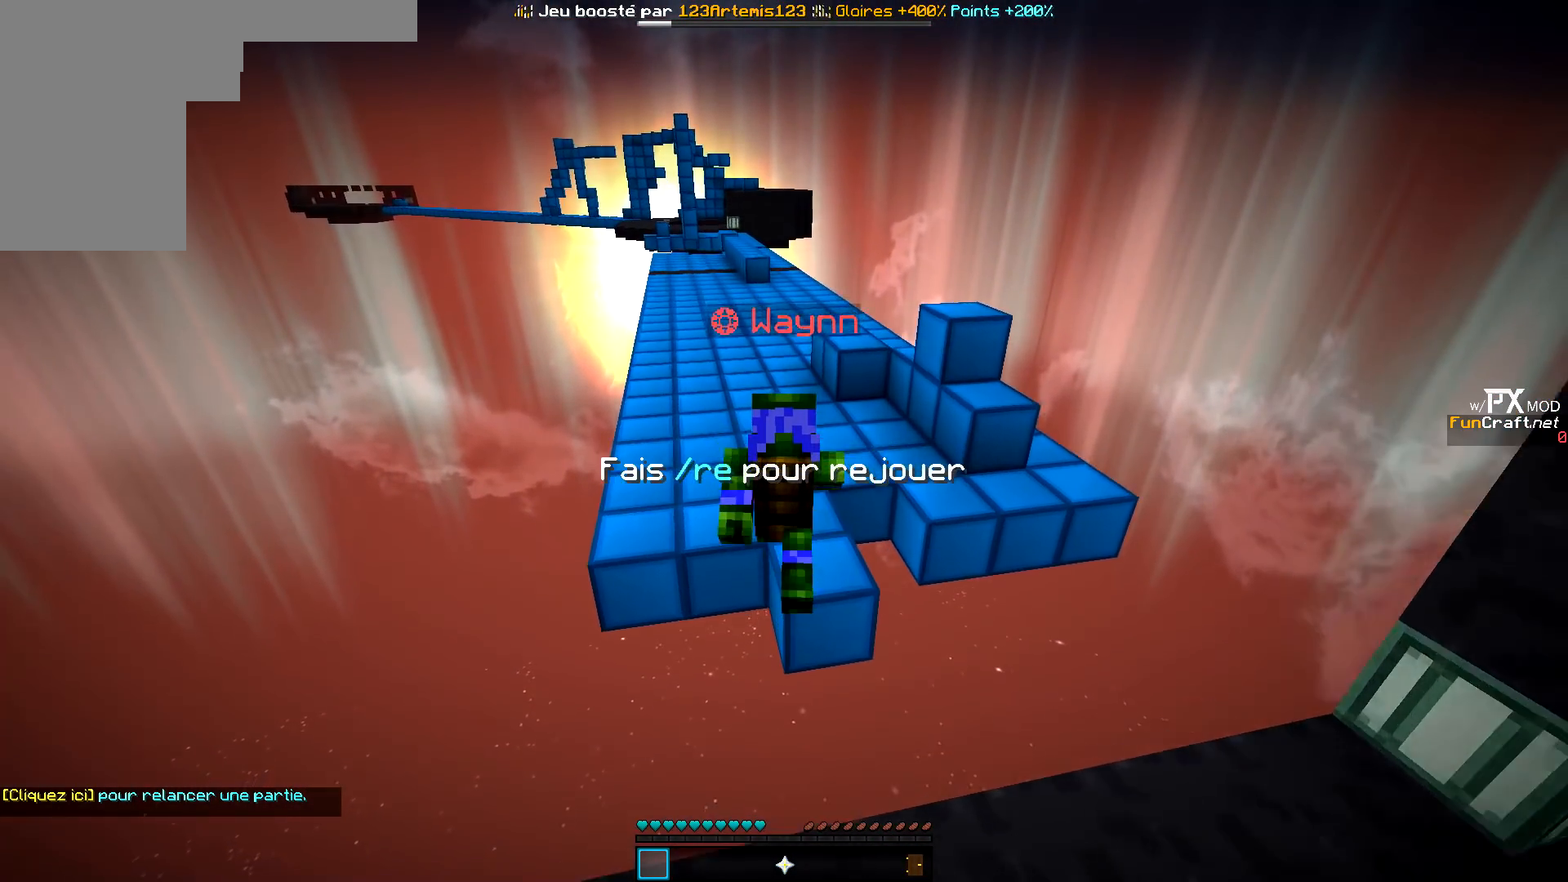
{"keys": ["z"], "events": []}
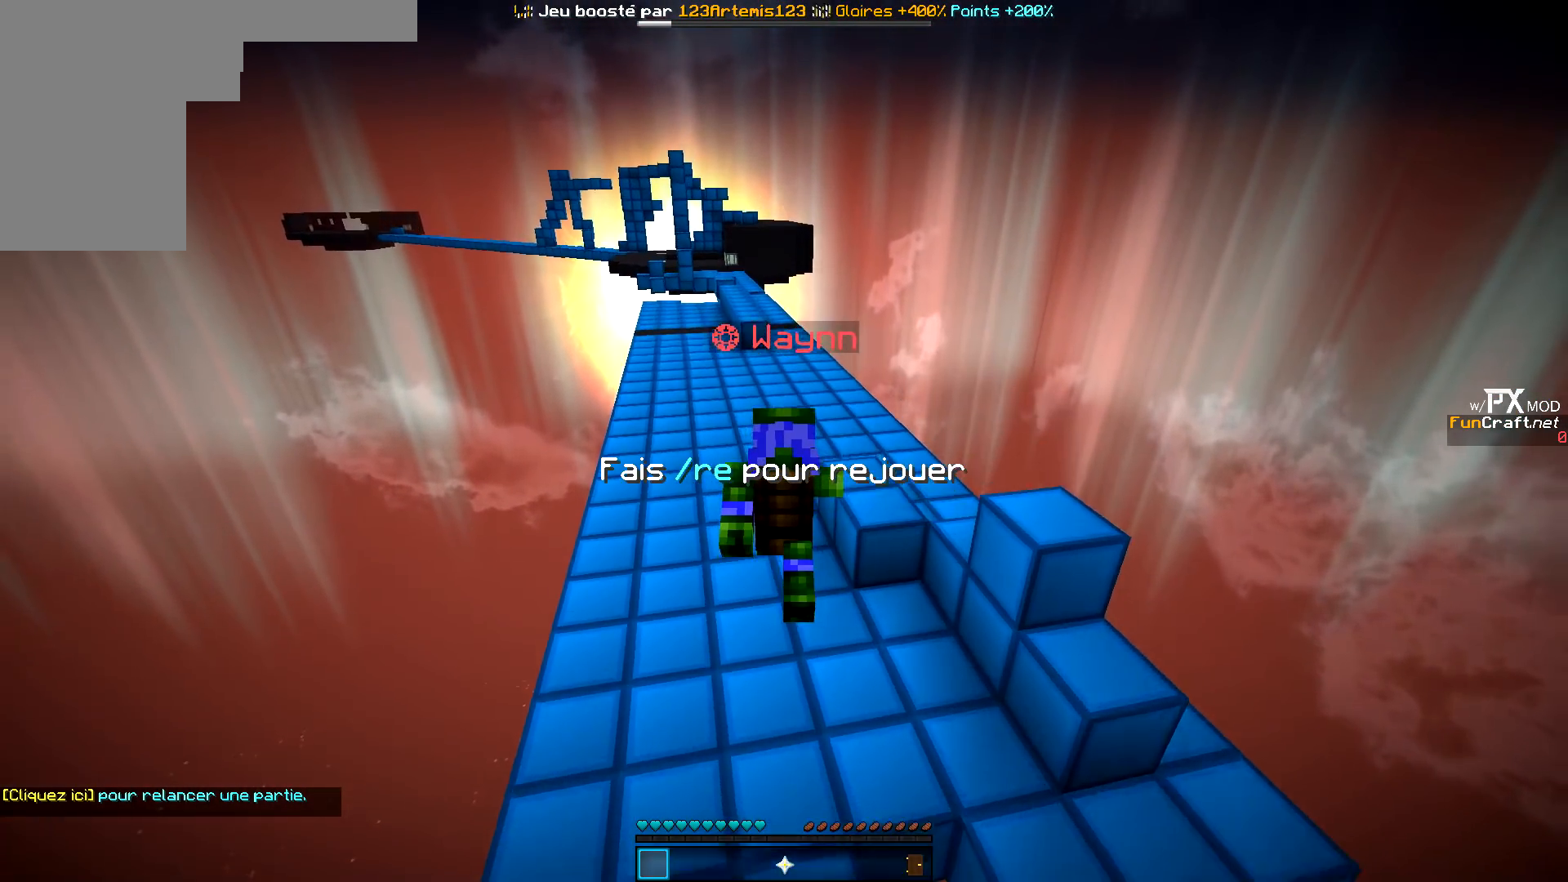
{"keys": ["z"], "events": []}
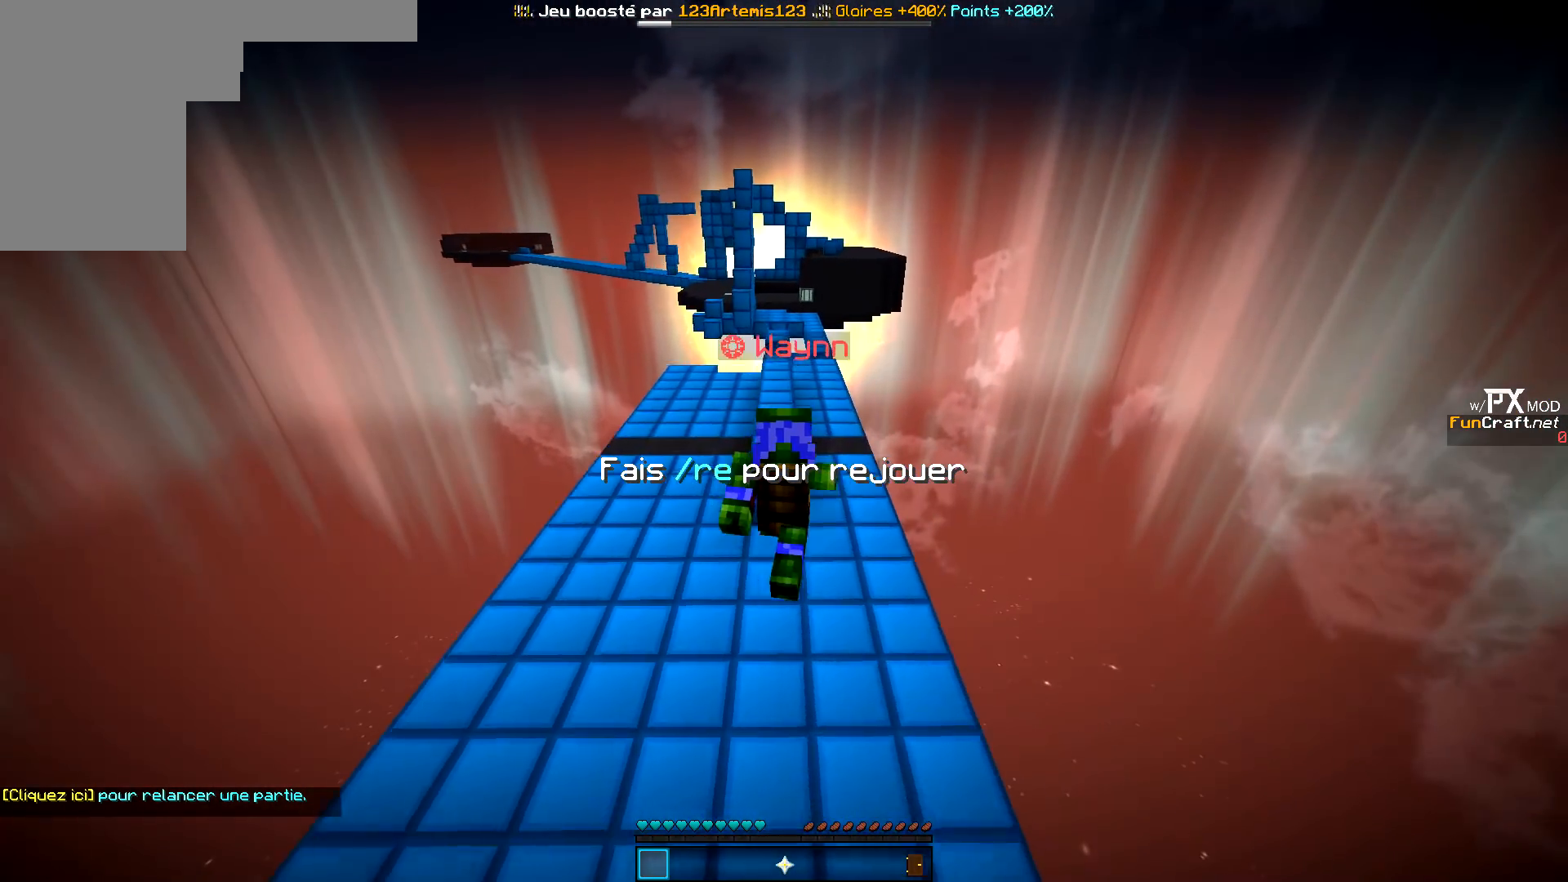
{"keys": ["z"], "events": []}
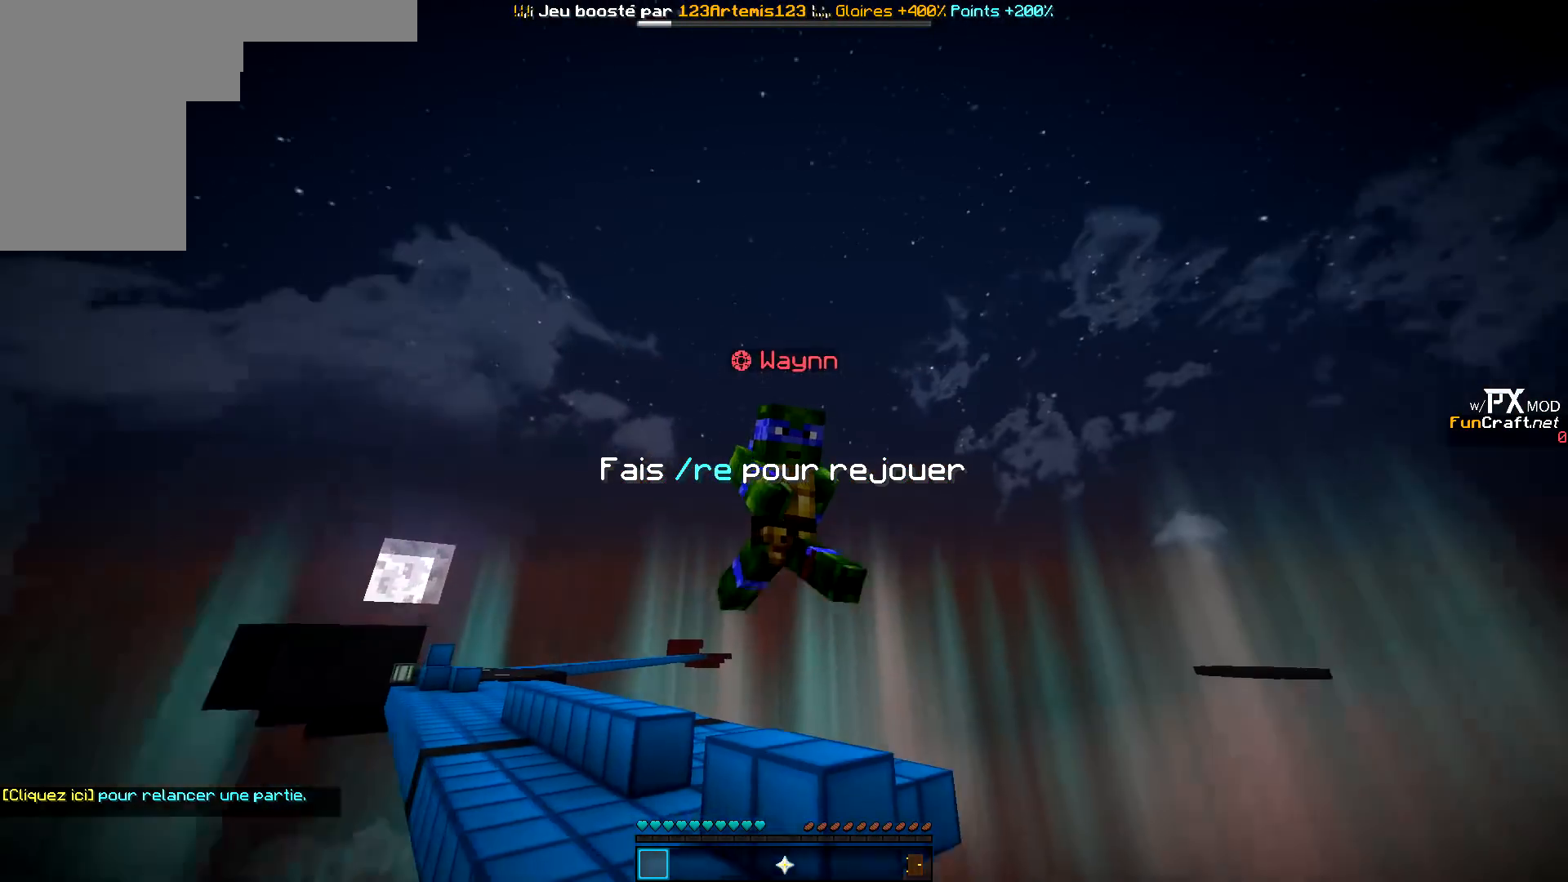
{"keys": [], "events": [[117, "z", "up"]]}
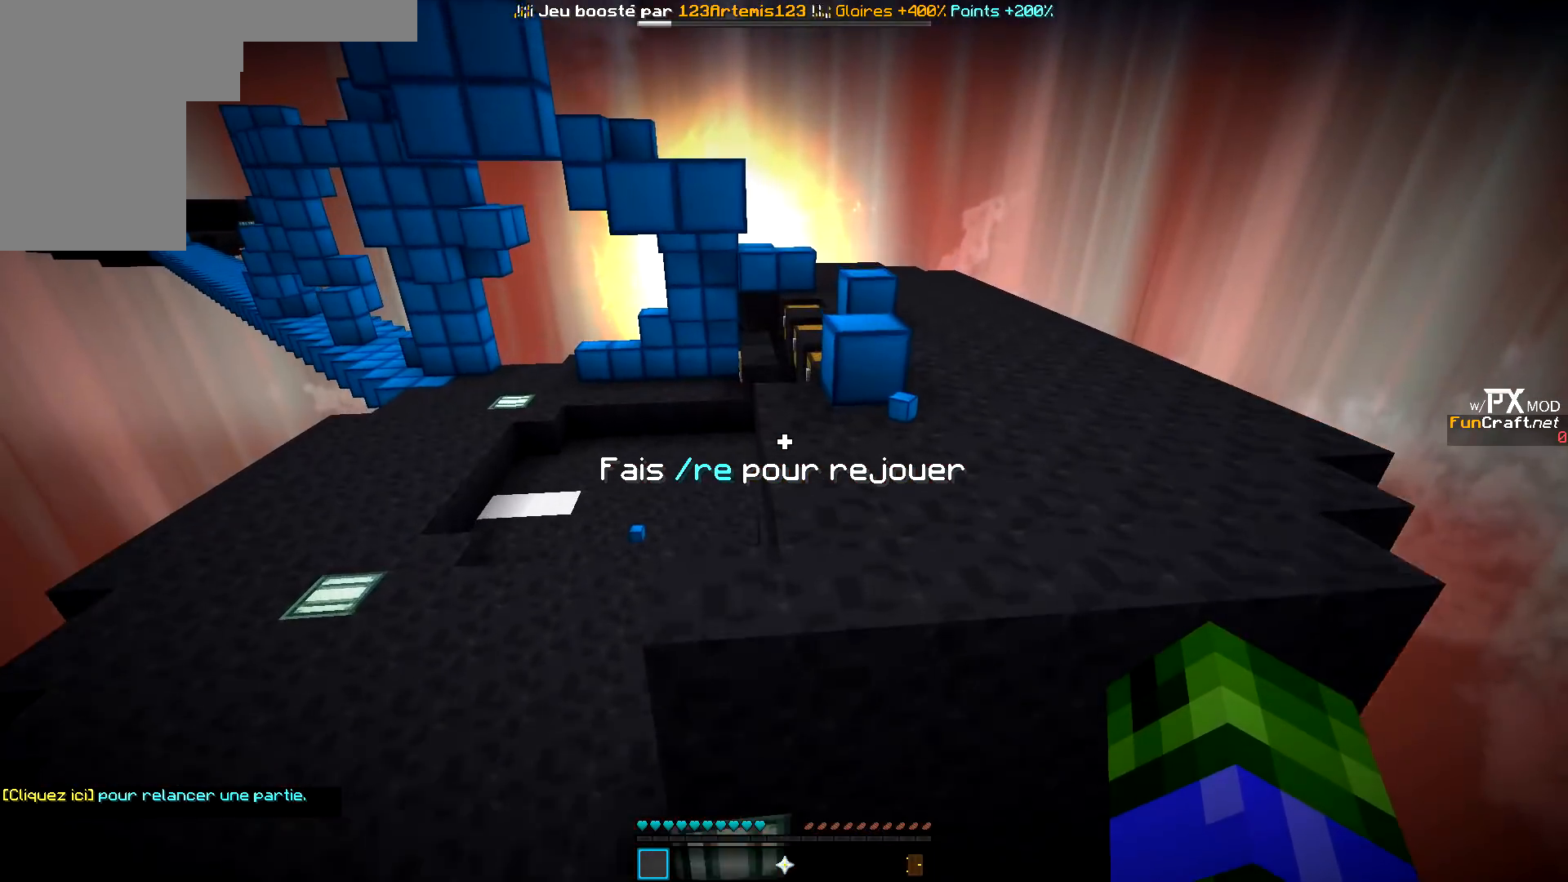
{"keys": [], "events": [[250, "d", "down"], [500, "d", "up"]]}
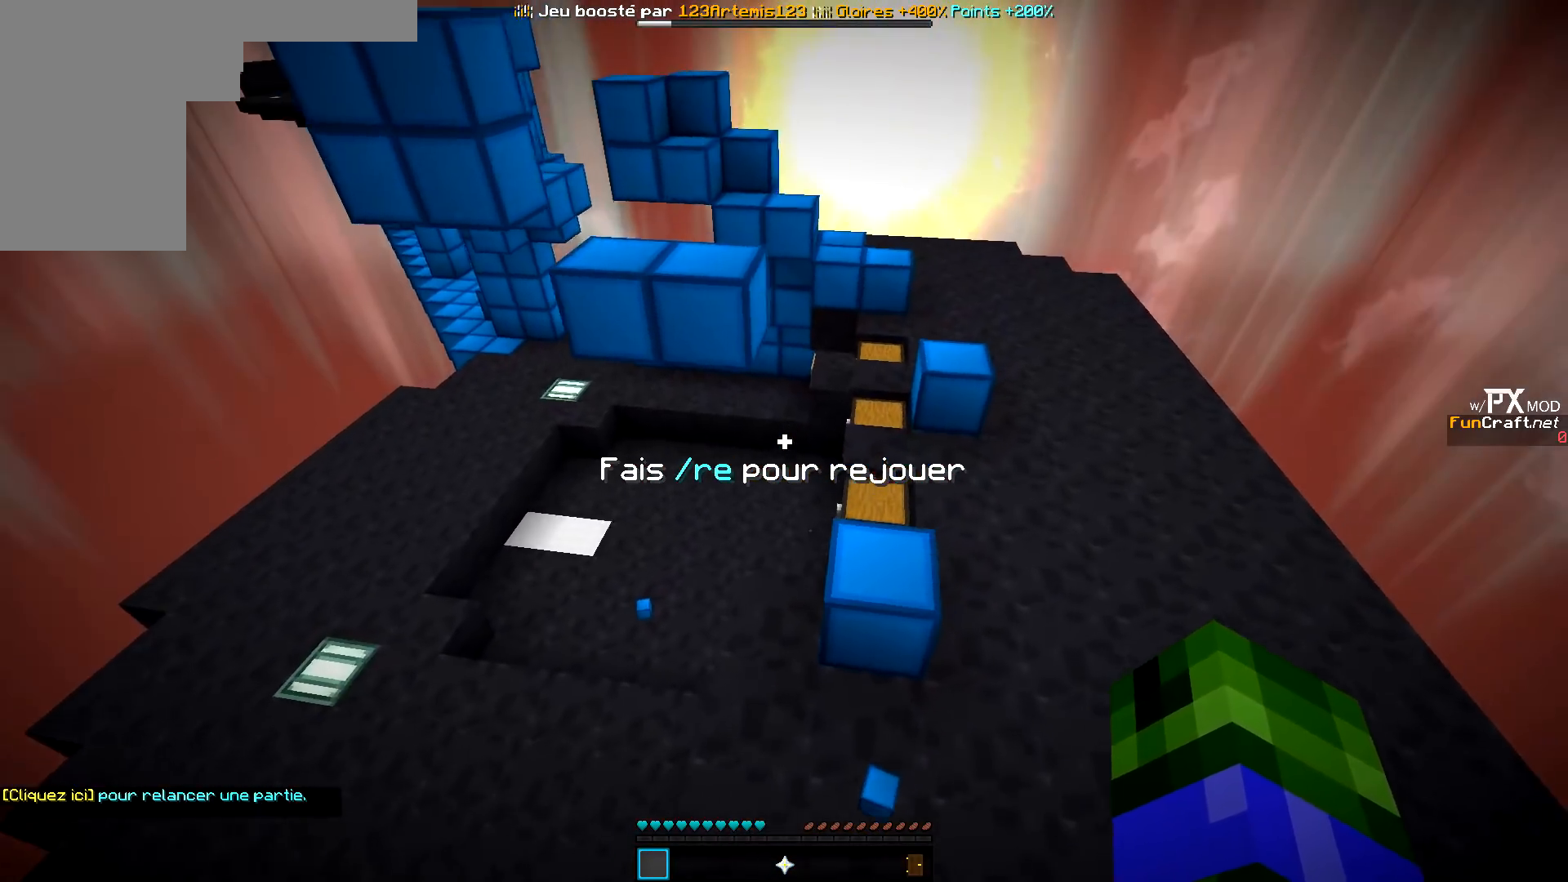
{"keys": ["z"], "events": [[100, "z", "down"]]}
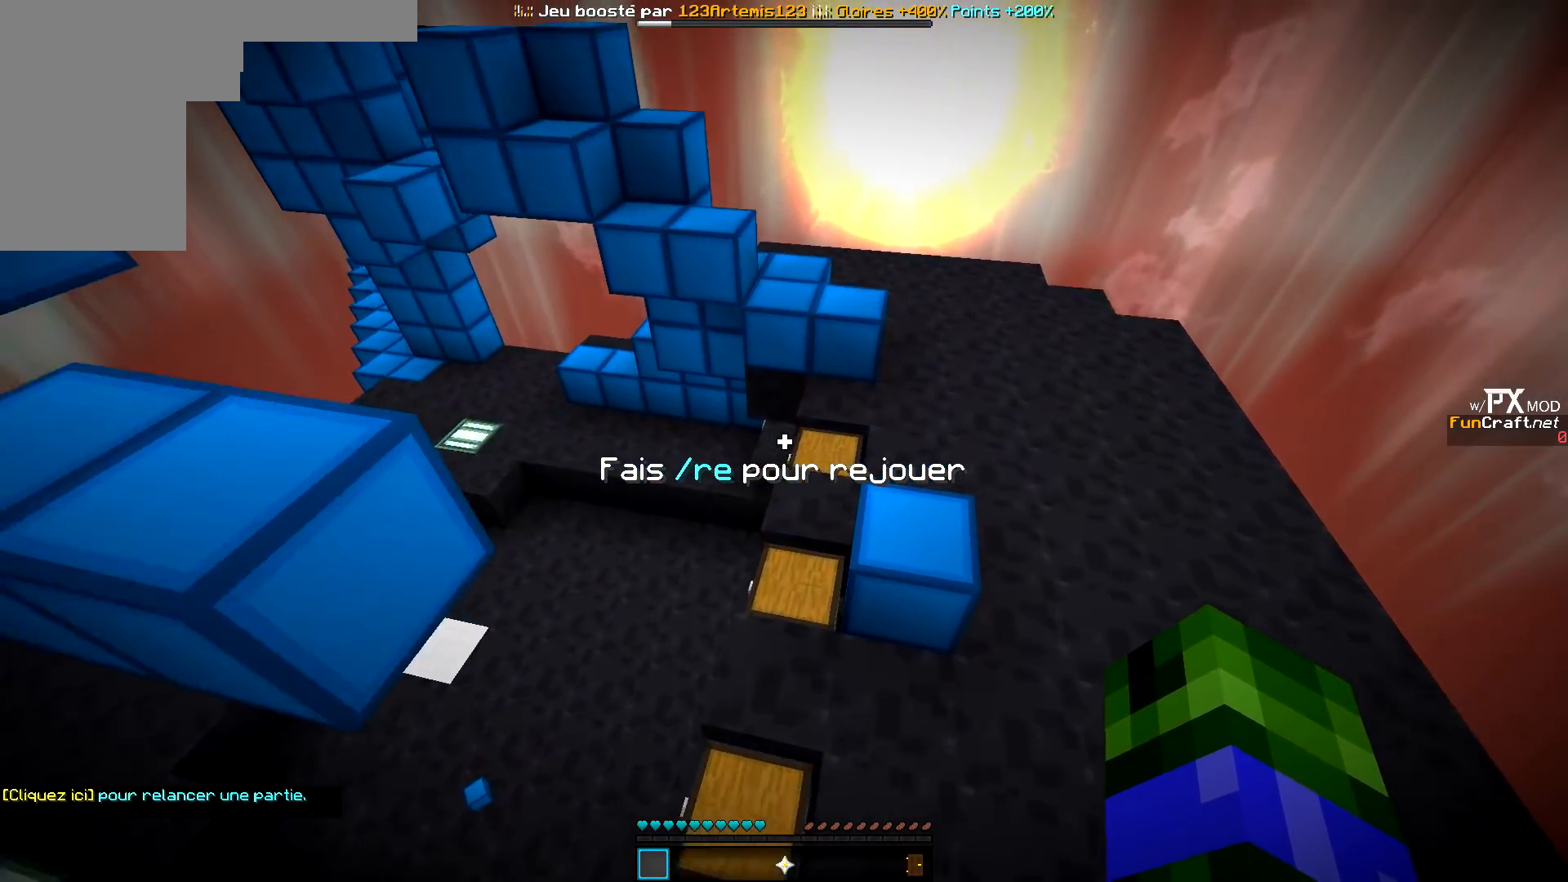
{"keys": ["d", "z"], "events": [[17, "d", "down"]]}